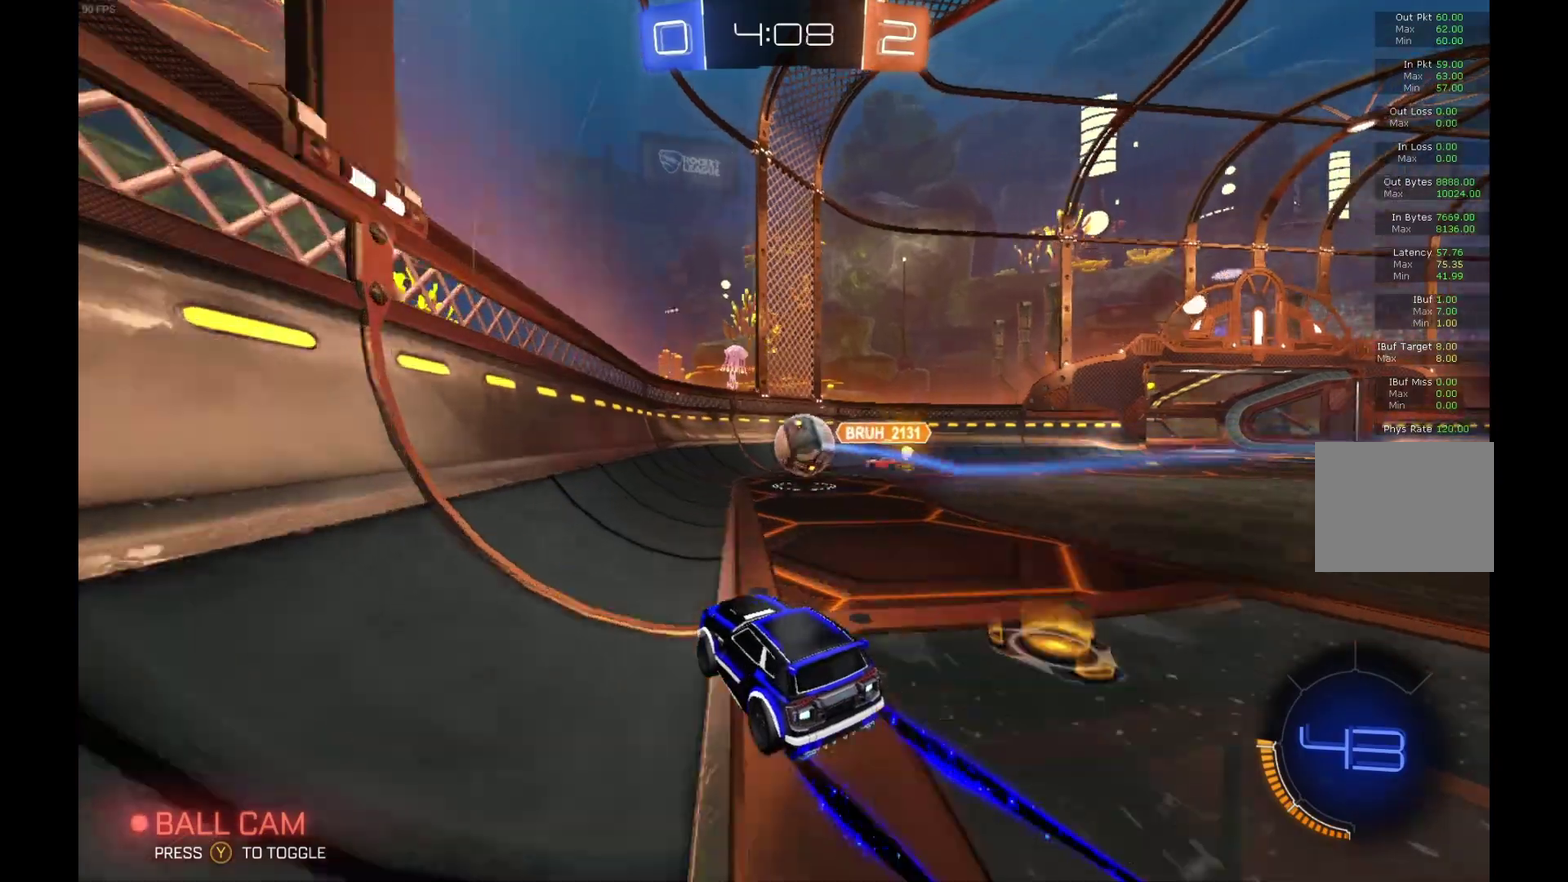
Gameplay with a controller (Xbox layout); each line is a JSON object with the inputs held at the frame after it. "events" lists button and stick changes between this image and that frame as [ms after this image, input, new state], when the widget could be followed in between. Not read: L3 R3.
{"buttons": ["R2"], "left_stick": "center", "events": []}
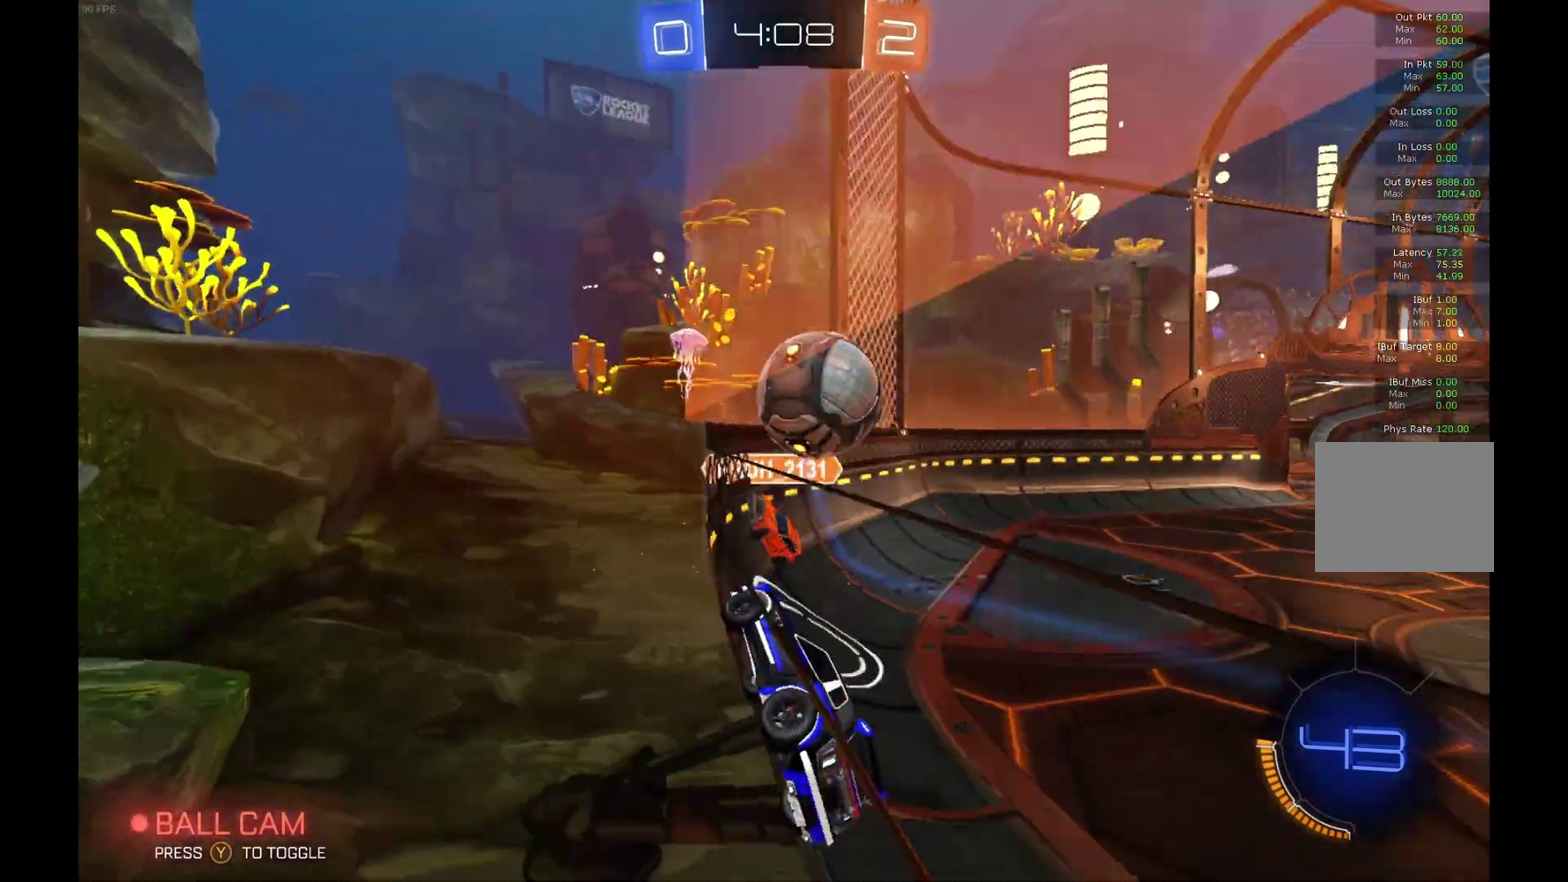
{"buttons": ["R2"], "left_stick": "up-right", "events": [[100, "left_stick", "down-left"], [233, "left_stick", "up-right"]]}
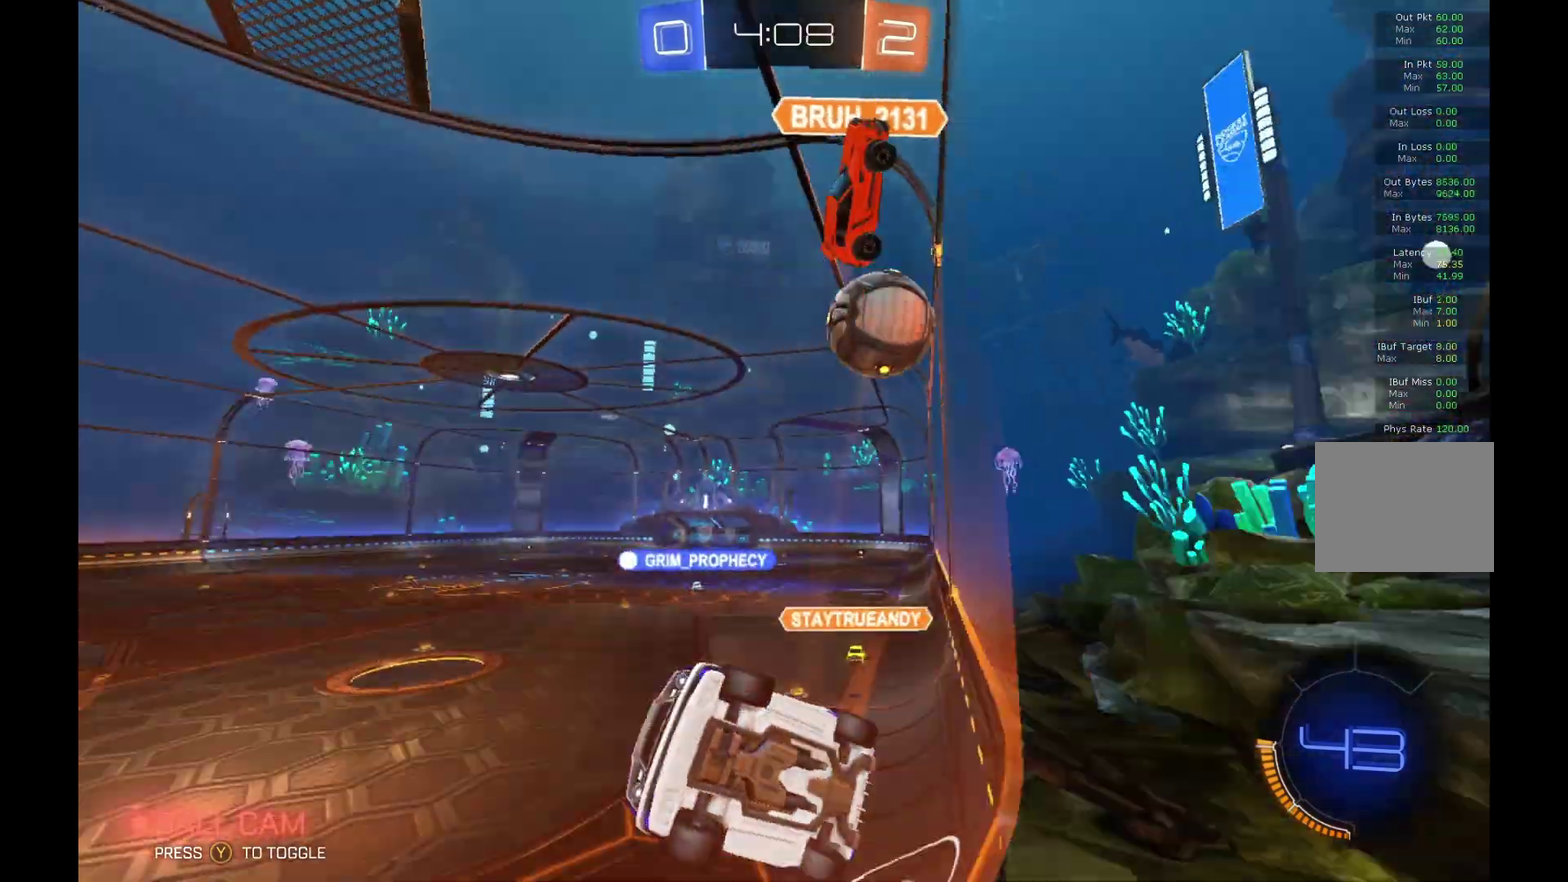
{"buttons": ["R2"], "left_stick": "right", "events": [[333, "left_stick", "right"]]}
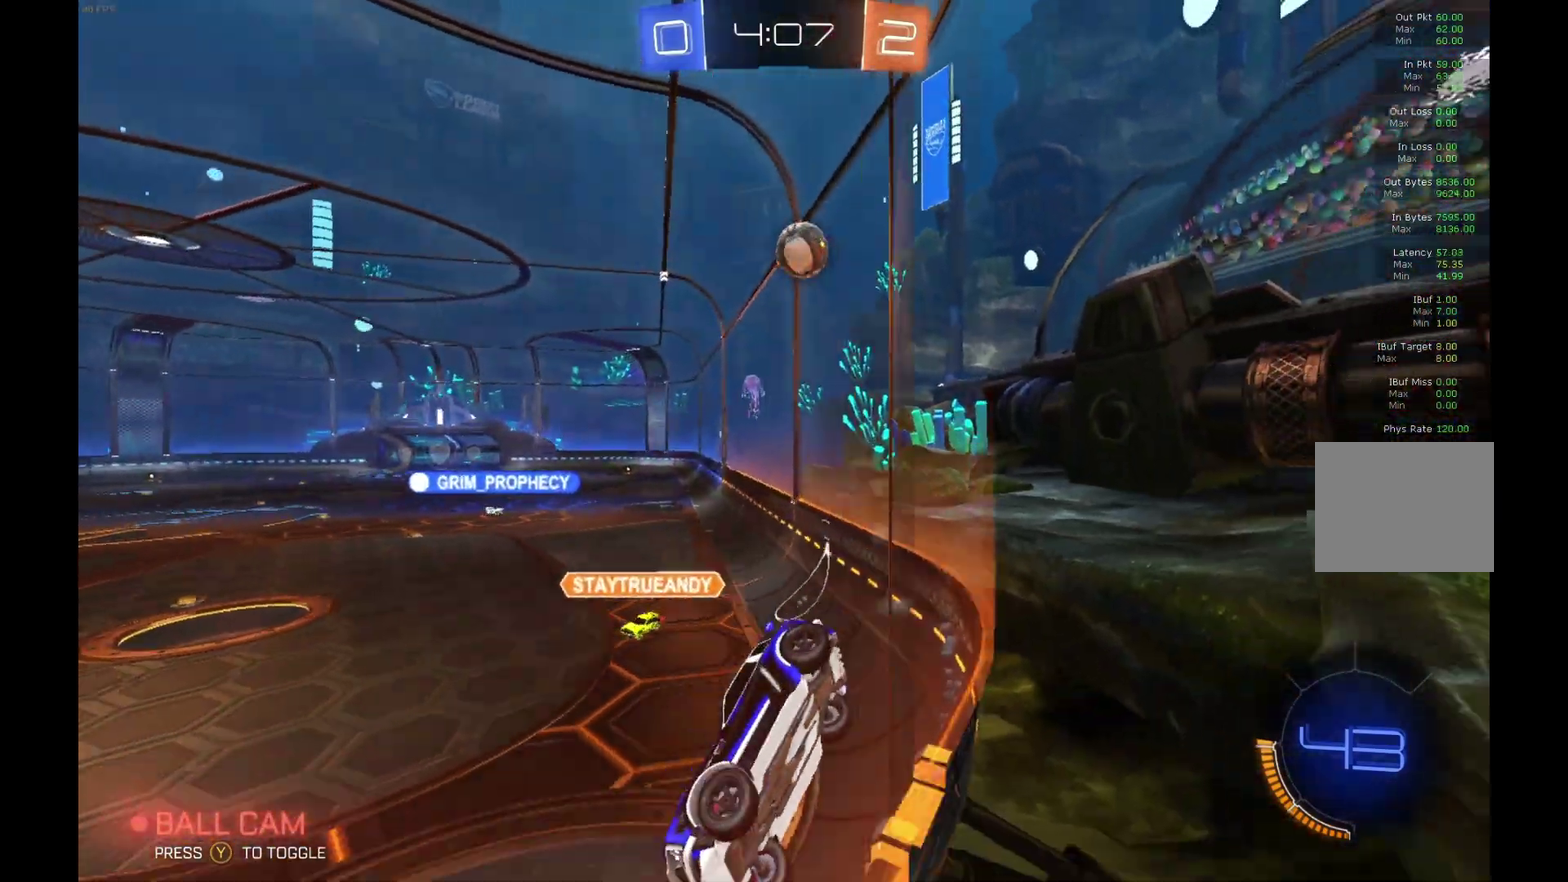
{"buttons": ["Y", "R2"], "left_stick": "center", "events": [[433, "left_stick", "center"], [500, "Y", "down"]]}
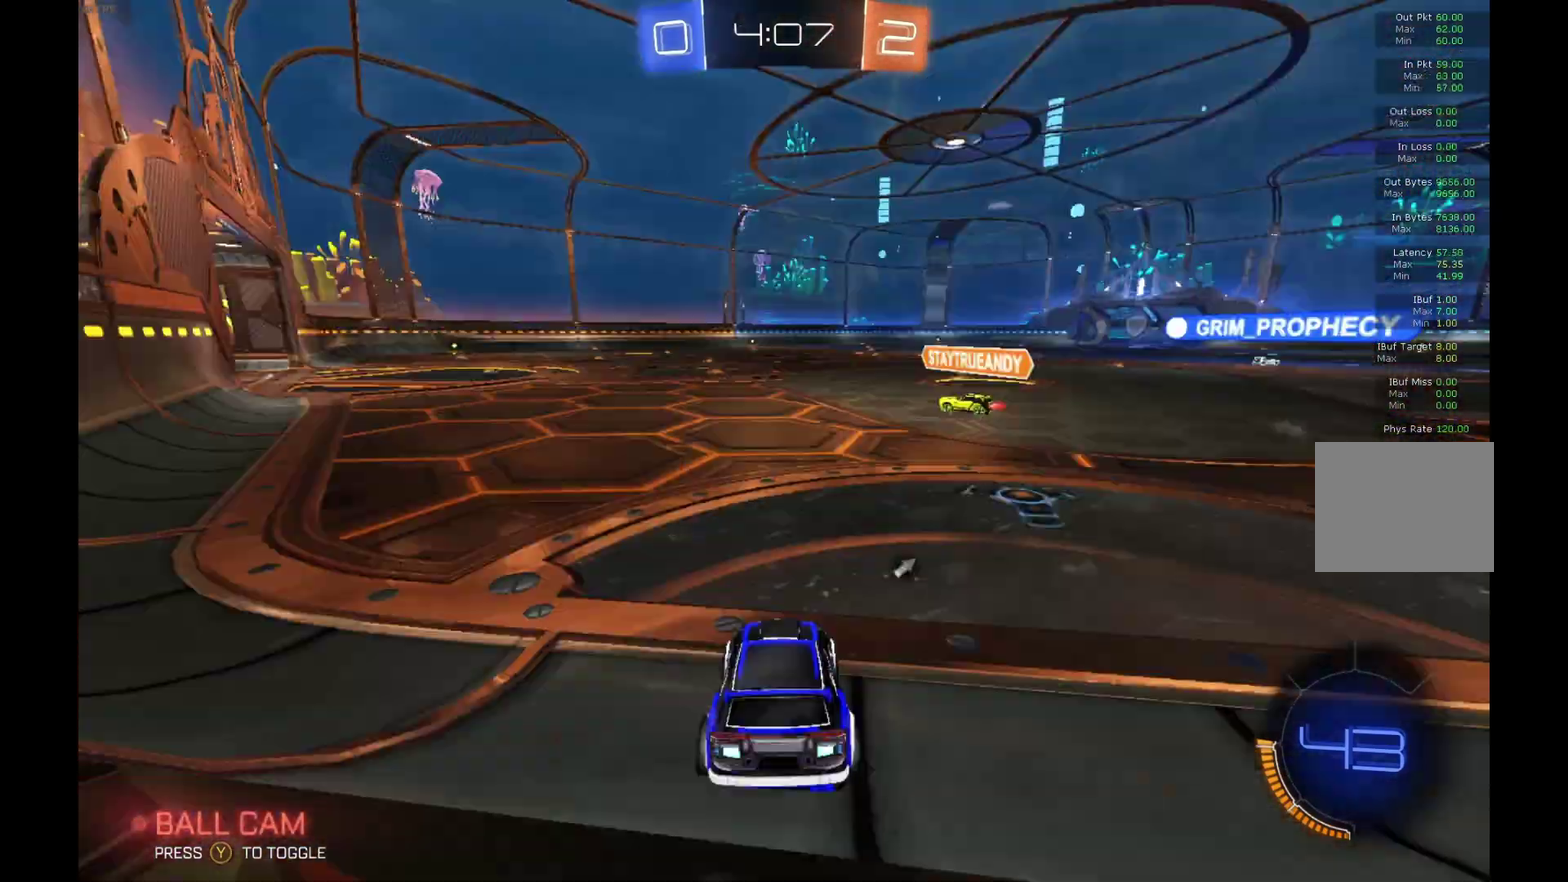
{"buttons": ["R2"], "left_stick": "center", "events": [[100, "left_stick", "right"], [167, "Y", "up"], [200, "left_stick", "center"]]}
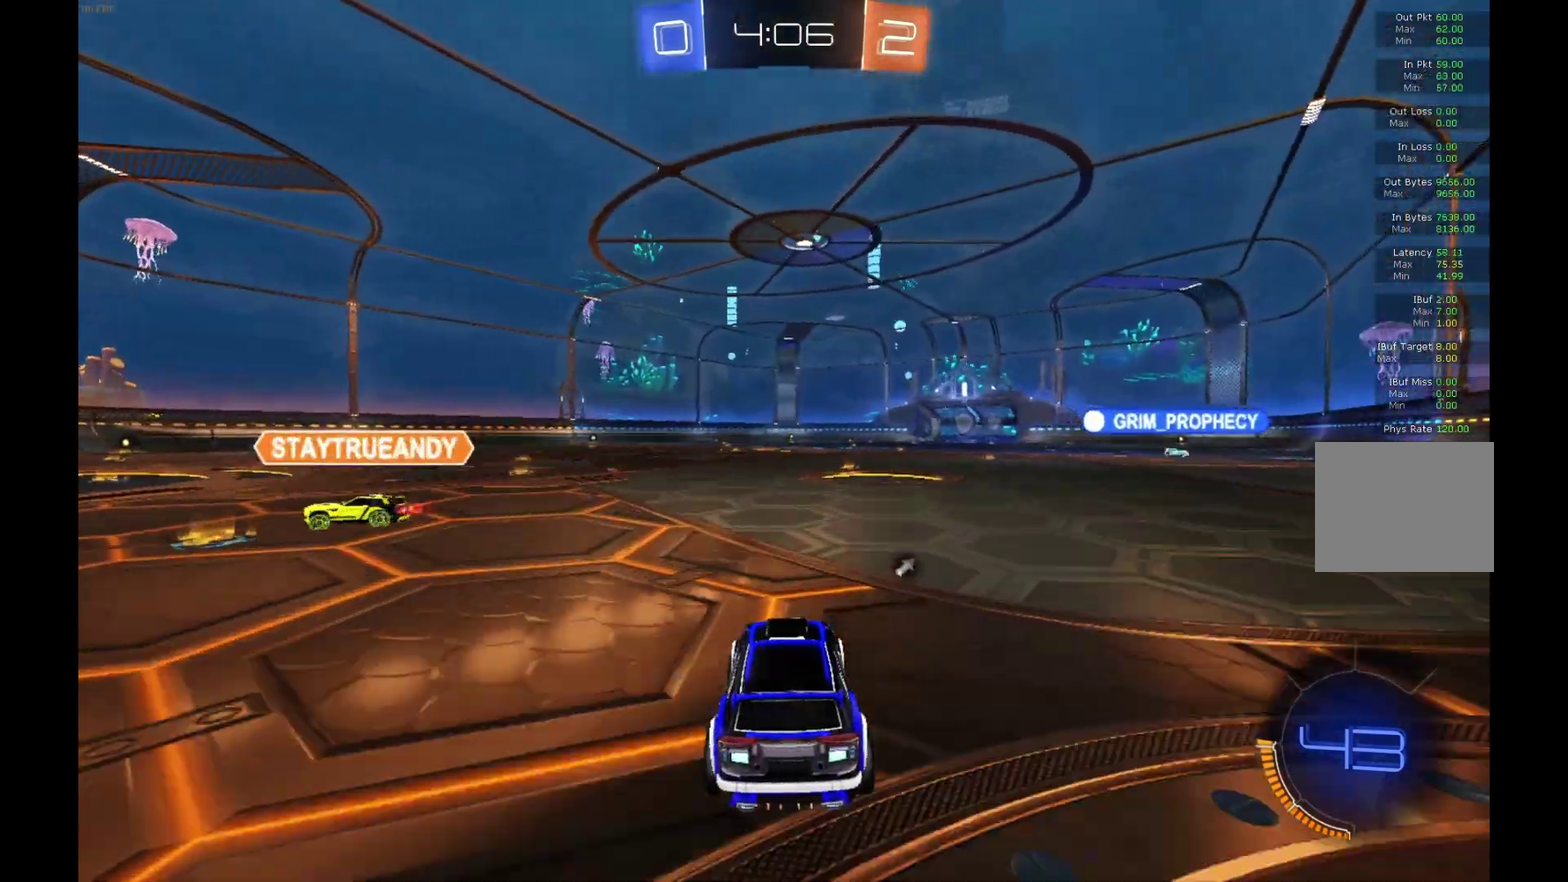
{"buttons": ["R2"], "left_stick": "right", "events": [[33, "left_stick", "left"], [200, "left_stick", "right"], [300, "Y", "down"], [367, "left_stick", "center"], [400, "Y", "up"], [467, "left_stick", "right"]]}
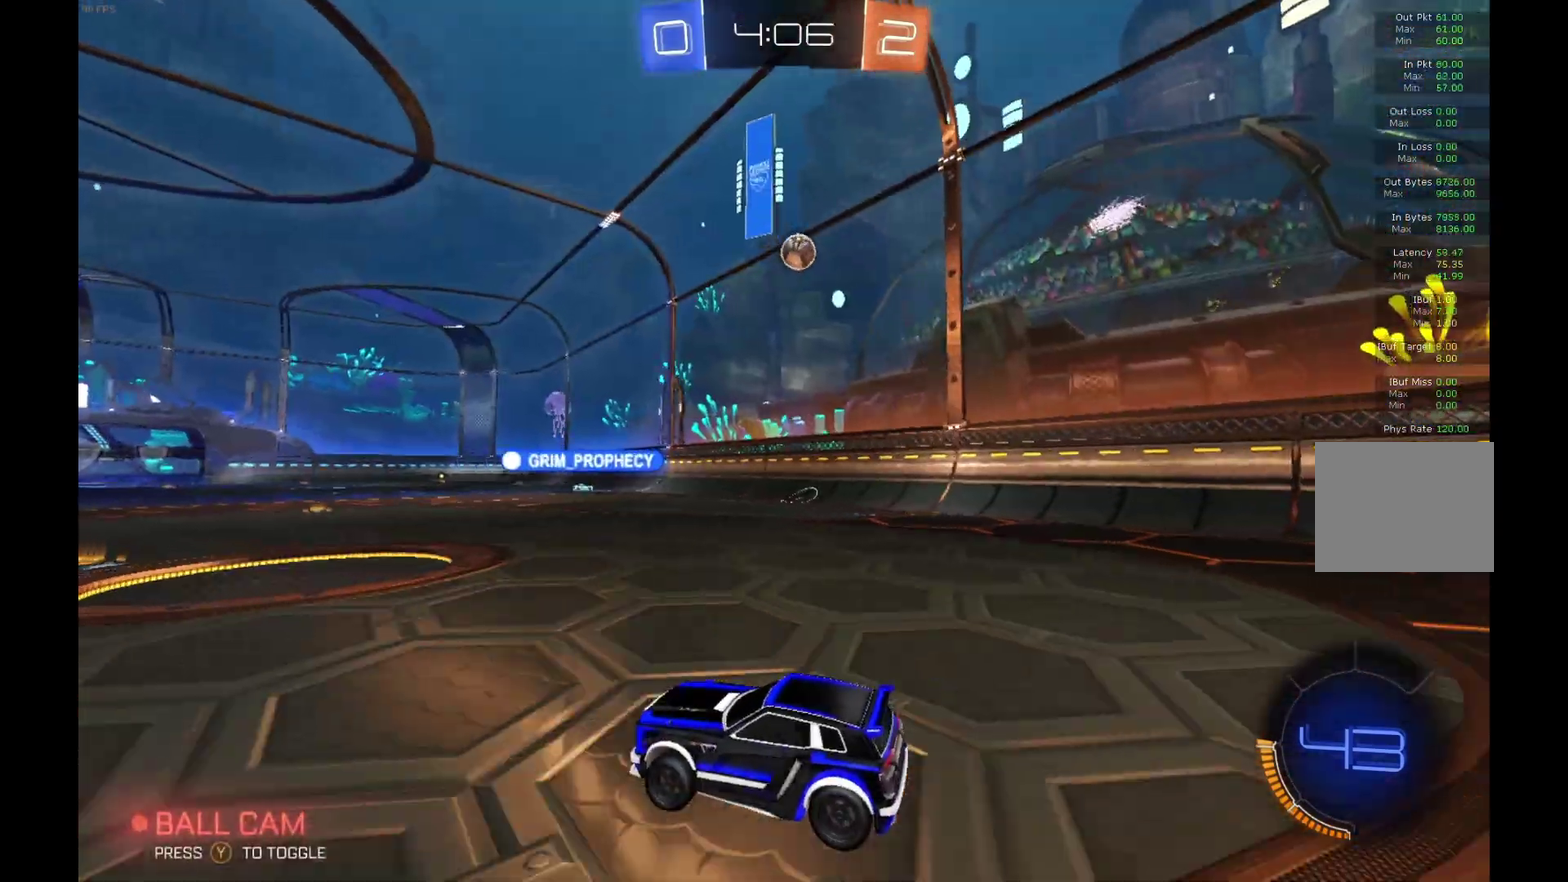
{"buttons": ["R2"], "left_stick": "center", "events": [[33, "left_stick", "center"]]}
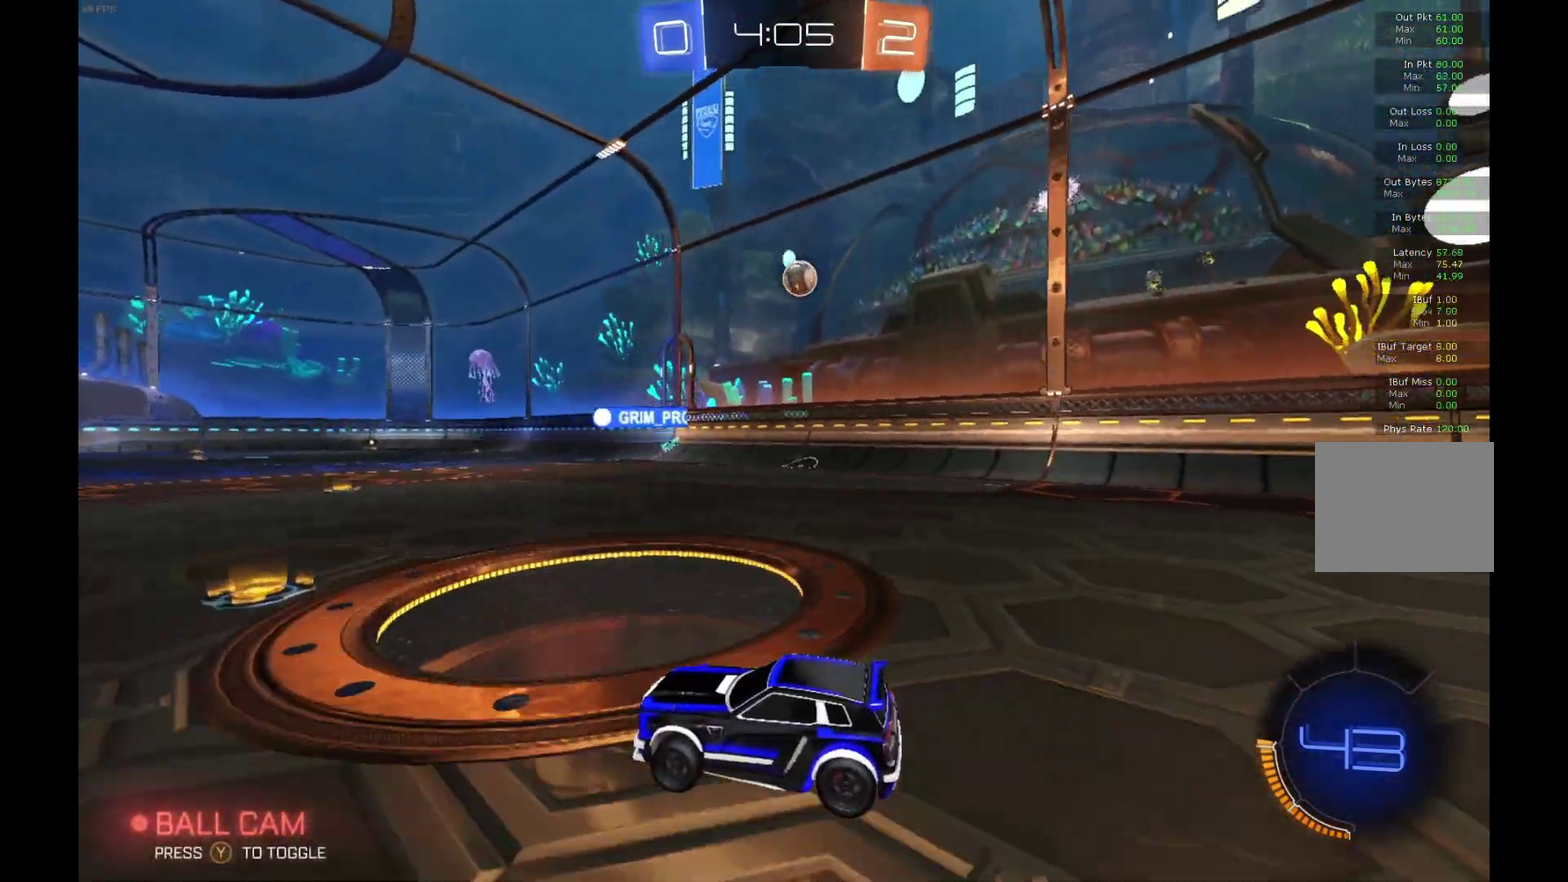
{"buttons": ["R2"], "left_stick": "center", "events": []}
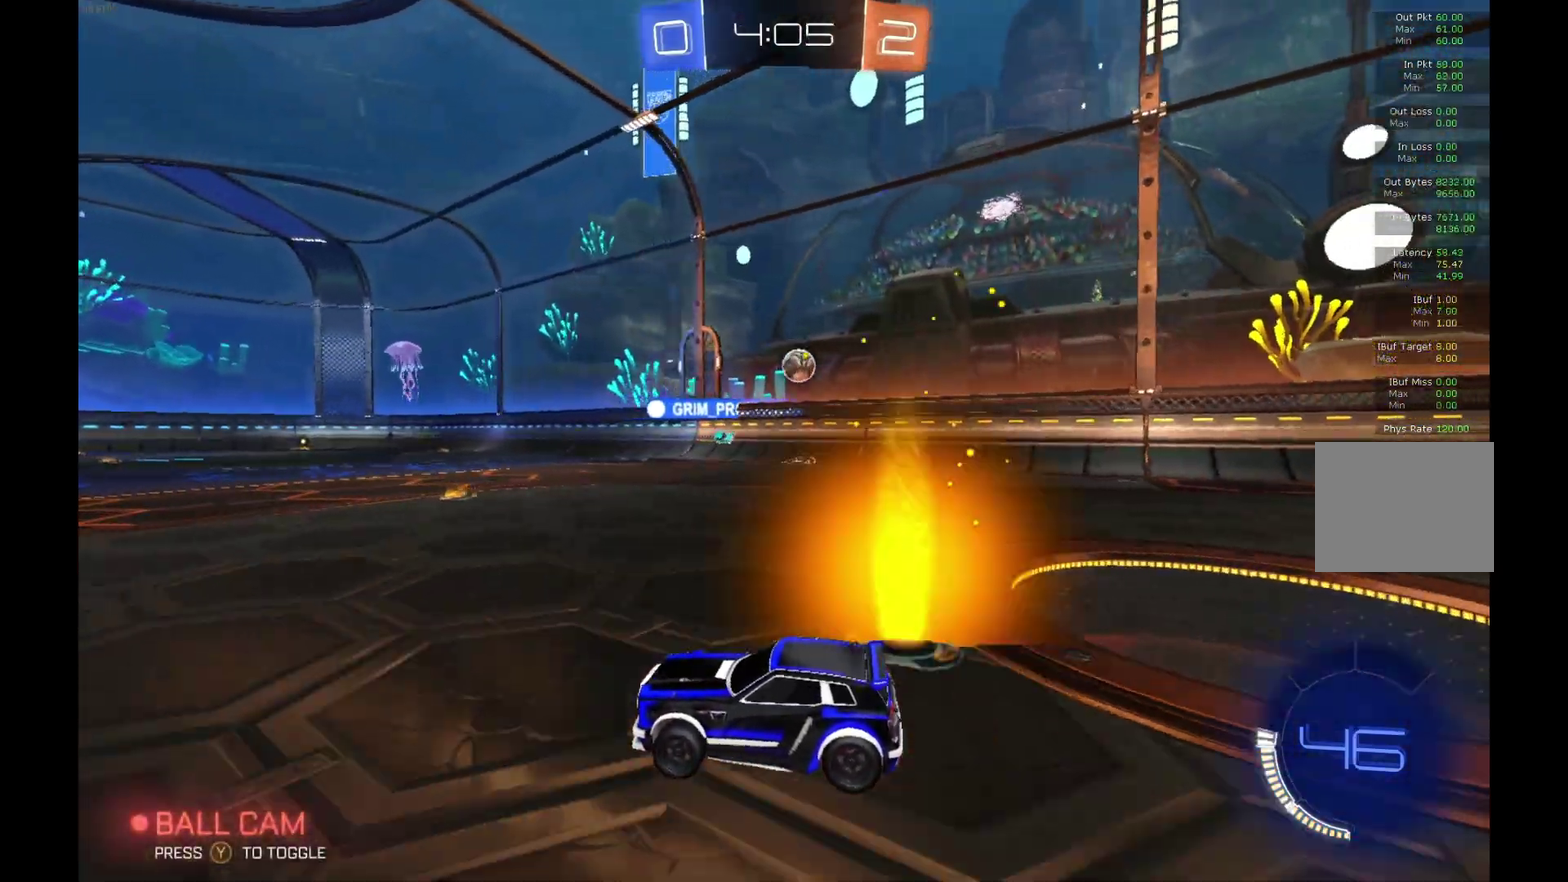
{"buttons": ["R2"], "left_stick": "center", "events": []}
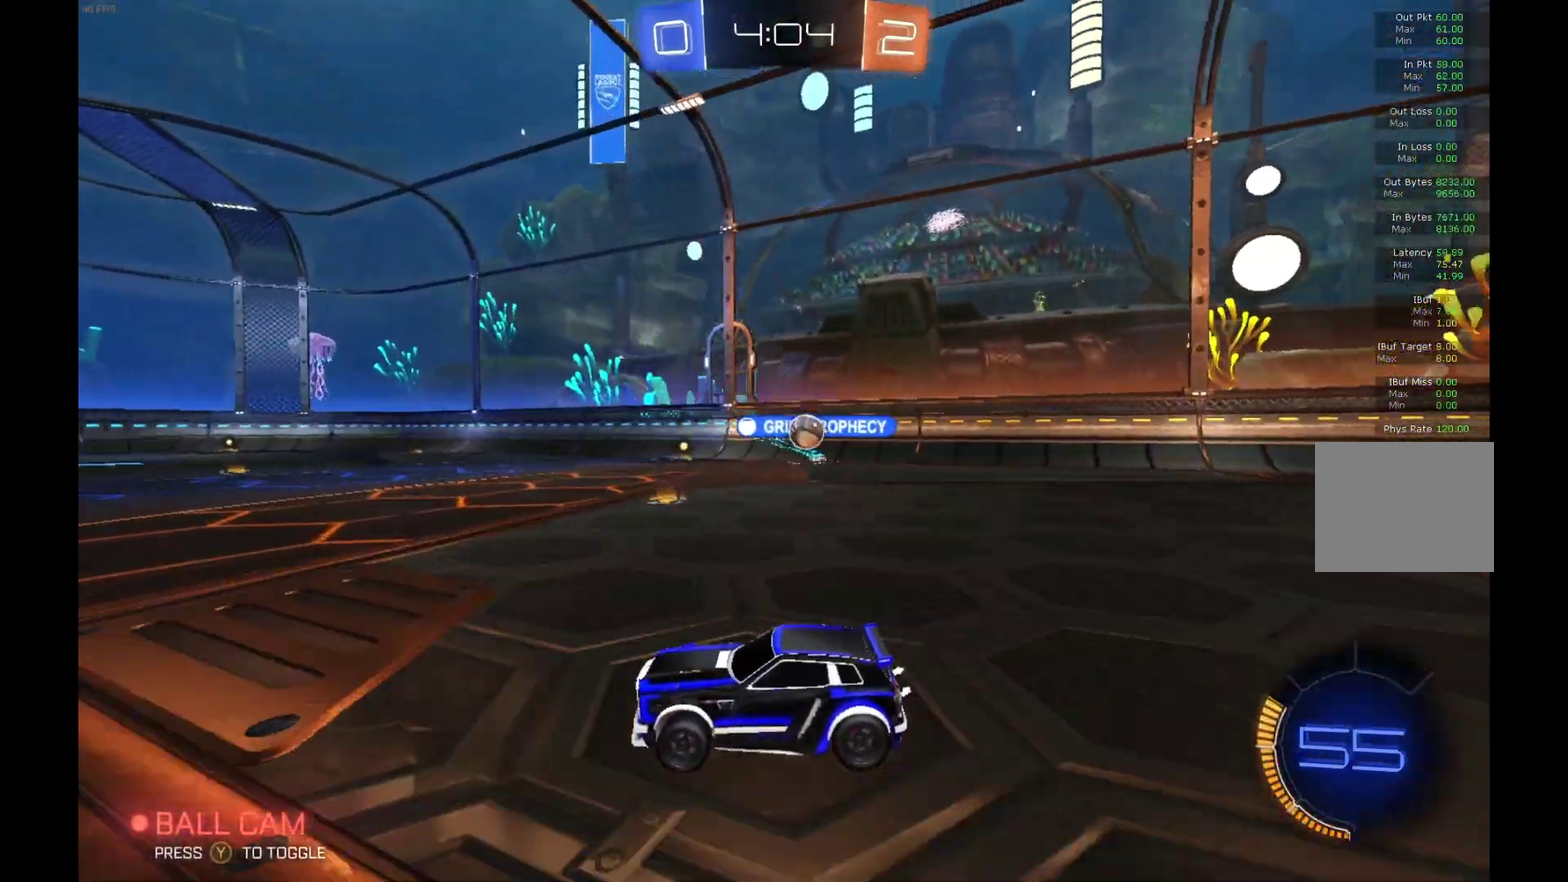
{"buttons": ["R2"], "left_stick": "center", "events": []}
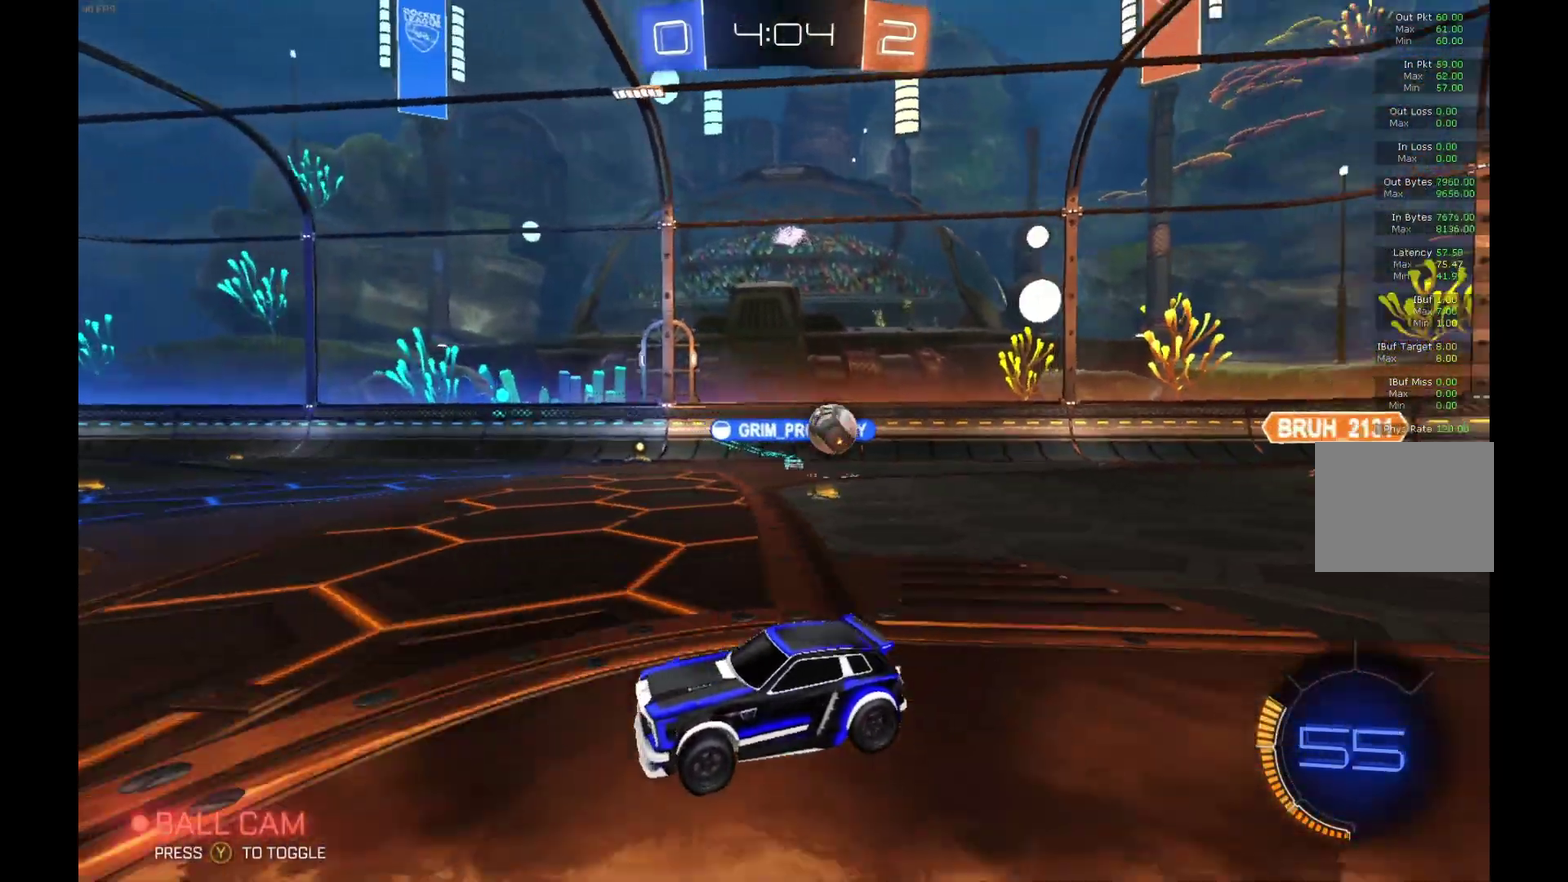
{"buttons": ["R2"], "left_stick": "left", "events": [[133, "left_stick", "left"], [300, "left_stick", "center"], [433, "left_stick", "left"]]}
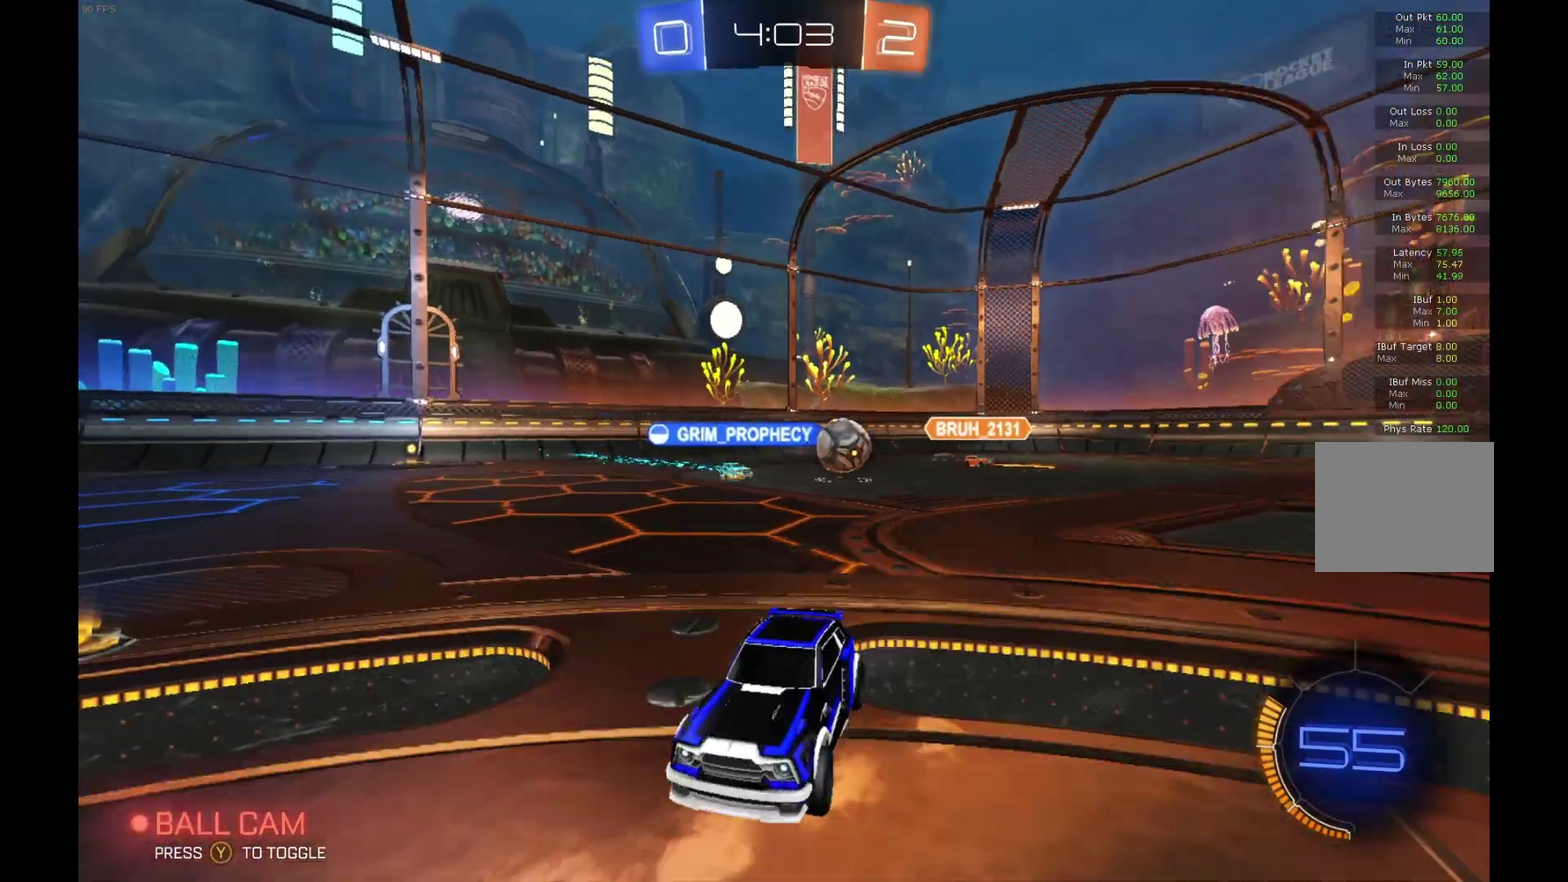
{"buttons": ["R2"], "left_stick": "center", "events": [[367, "left_stick", "center"]]}
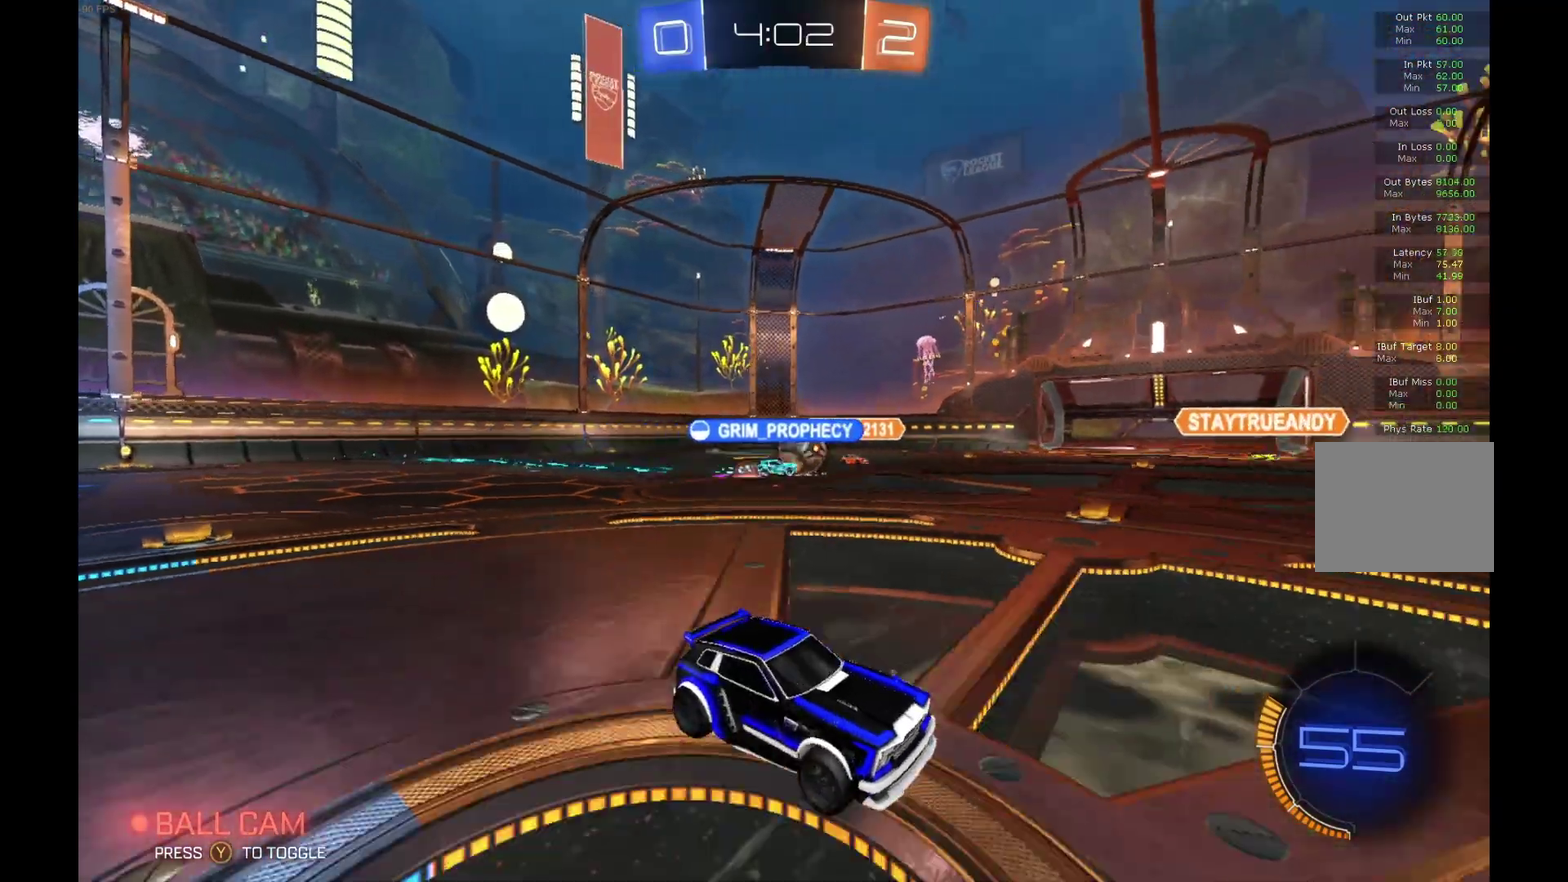
{"buttons": ["R2"], "left_stick": "left", "events": [[500, "left_stick", "left"]]}
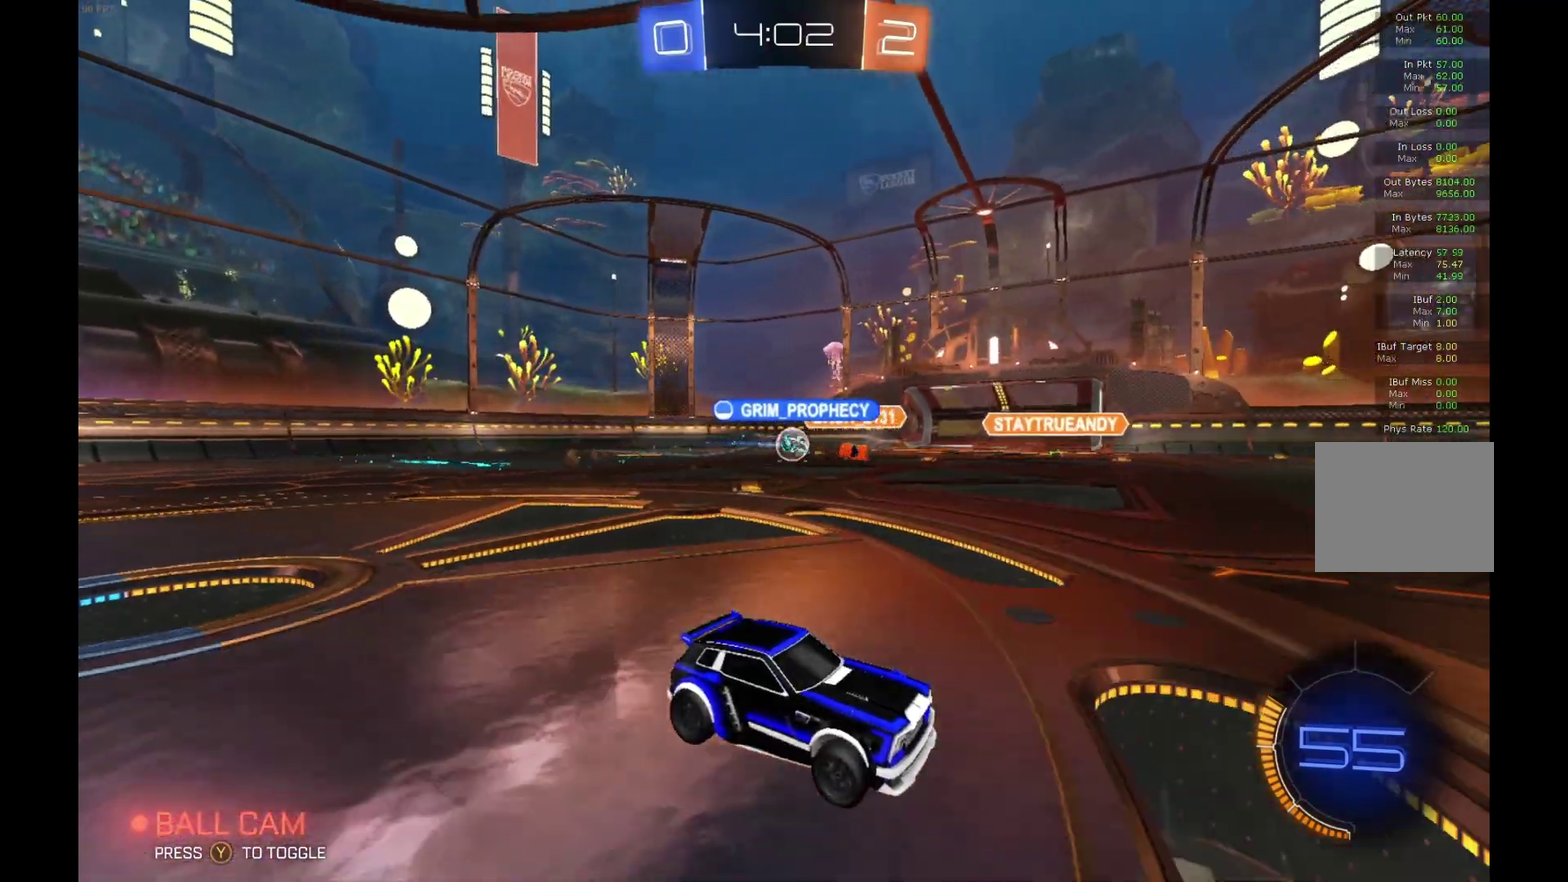
{"buttons": ["R2"], "left_stick": "left", "events": [[300, "X", "down"], [500, "X", "up"]]}
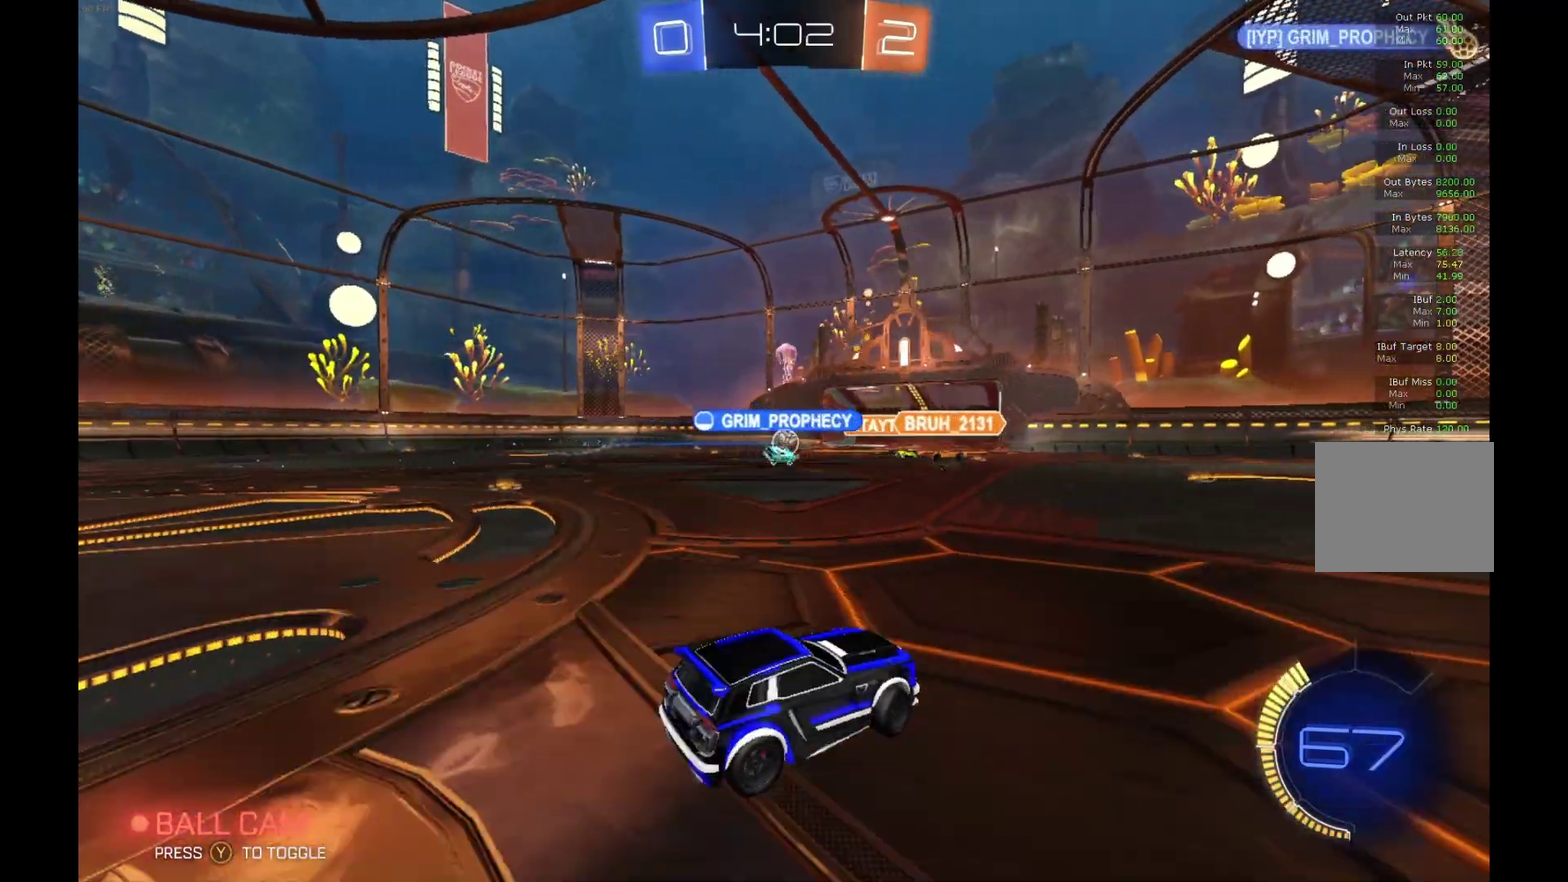
{"buttons": ["R2"], "left_stick": "left", "events": []}
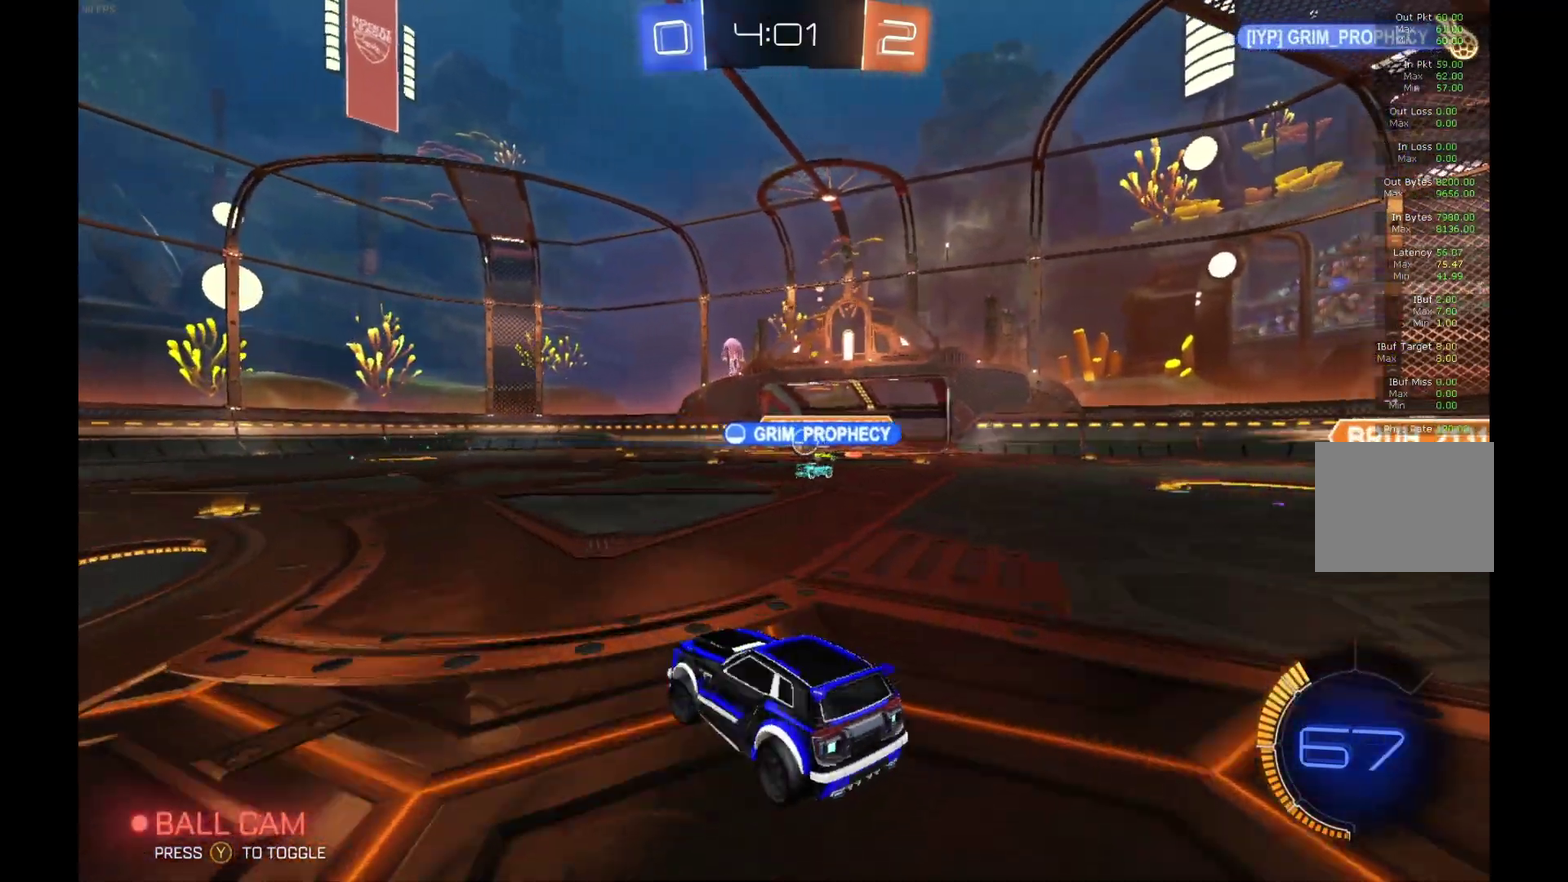
{"buttons": ["R2"], "left_stick": "right", "events": [[200, "left_stick", "center"], [500, "left_stick", "right"]]}
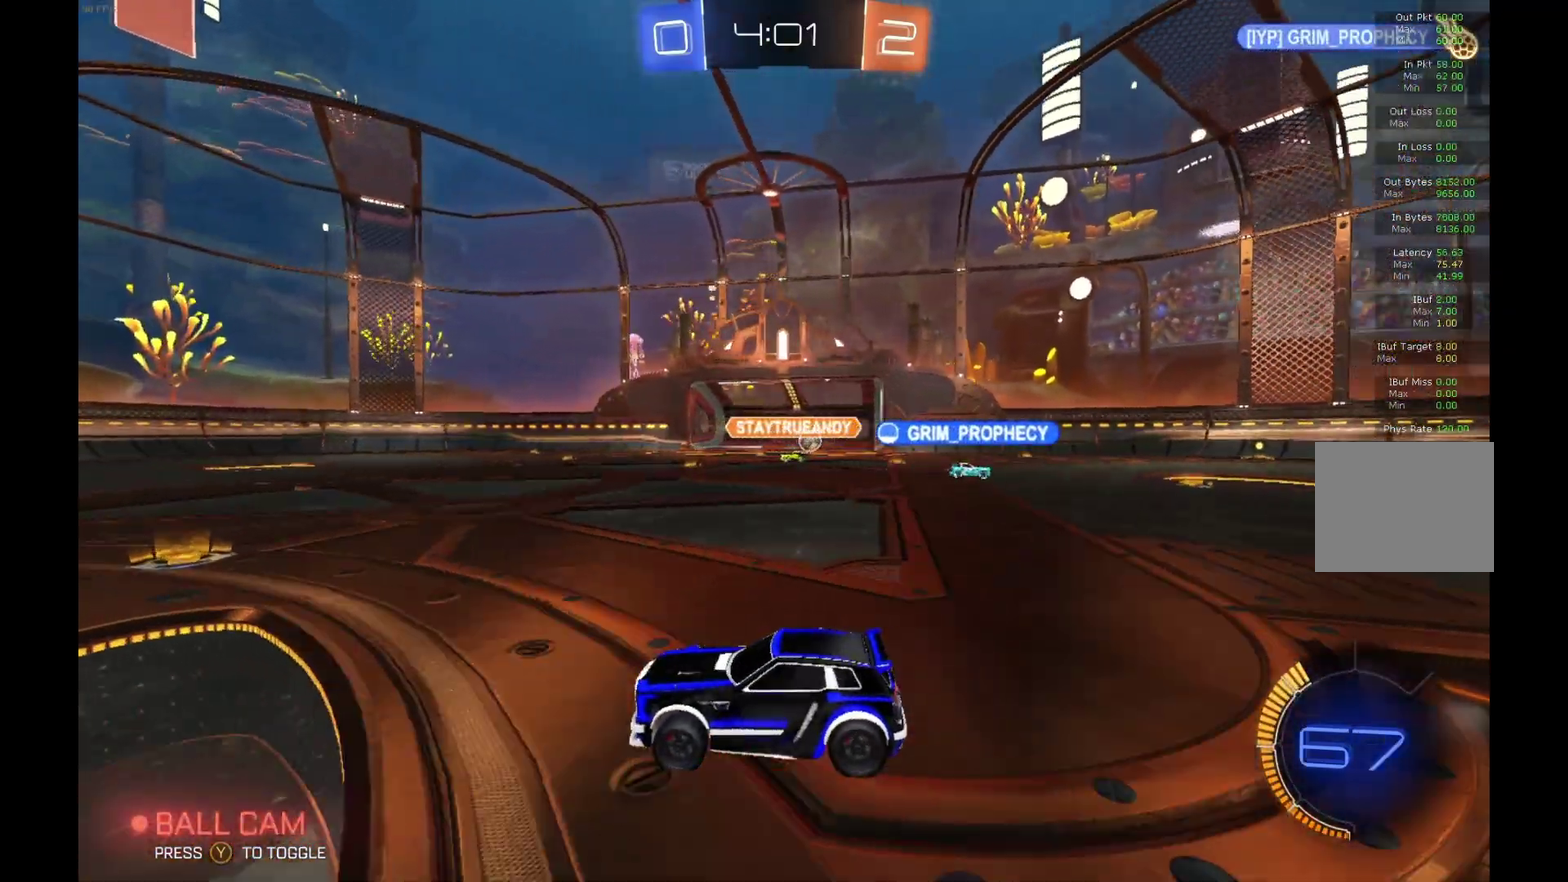
{"buttons": ["R2"], "left_stick": "right", "events": []}
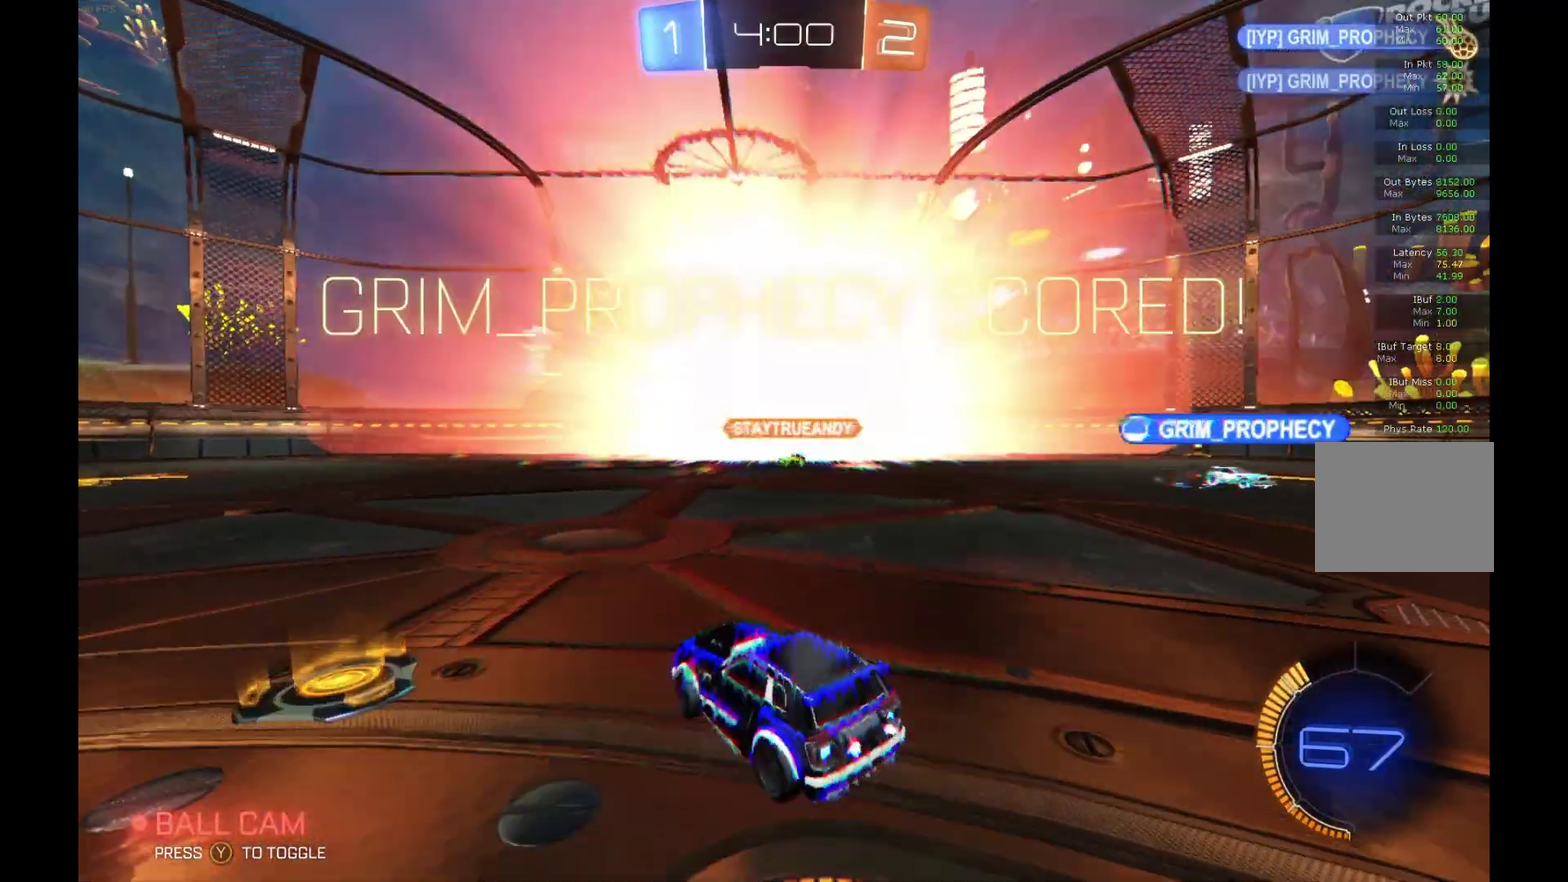
{"buttons": ["R2"], "left_stick": "right", "events": []}
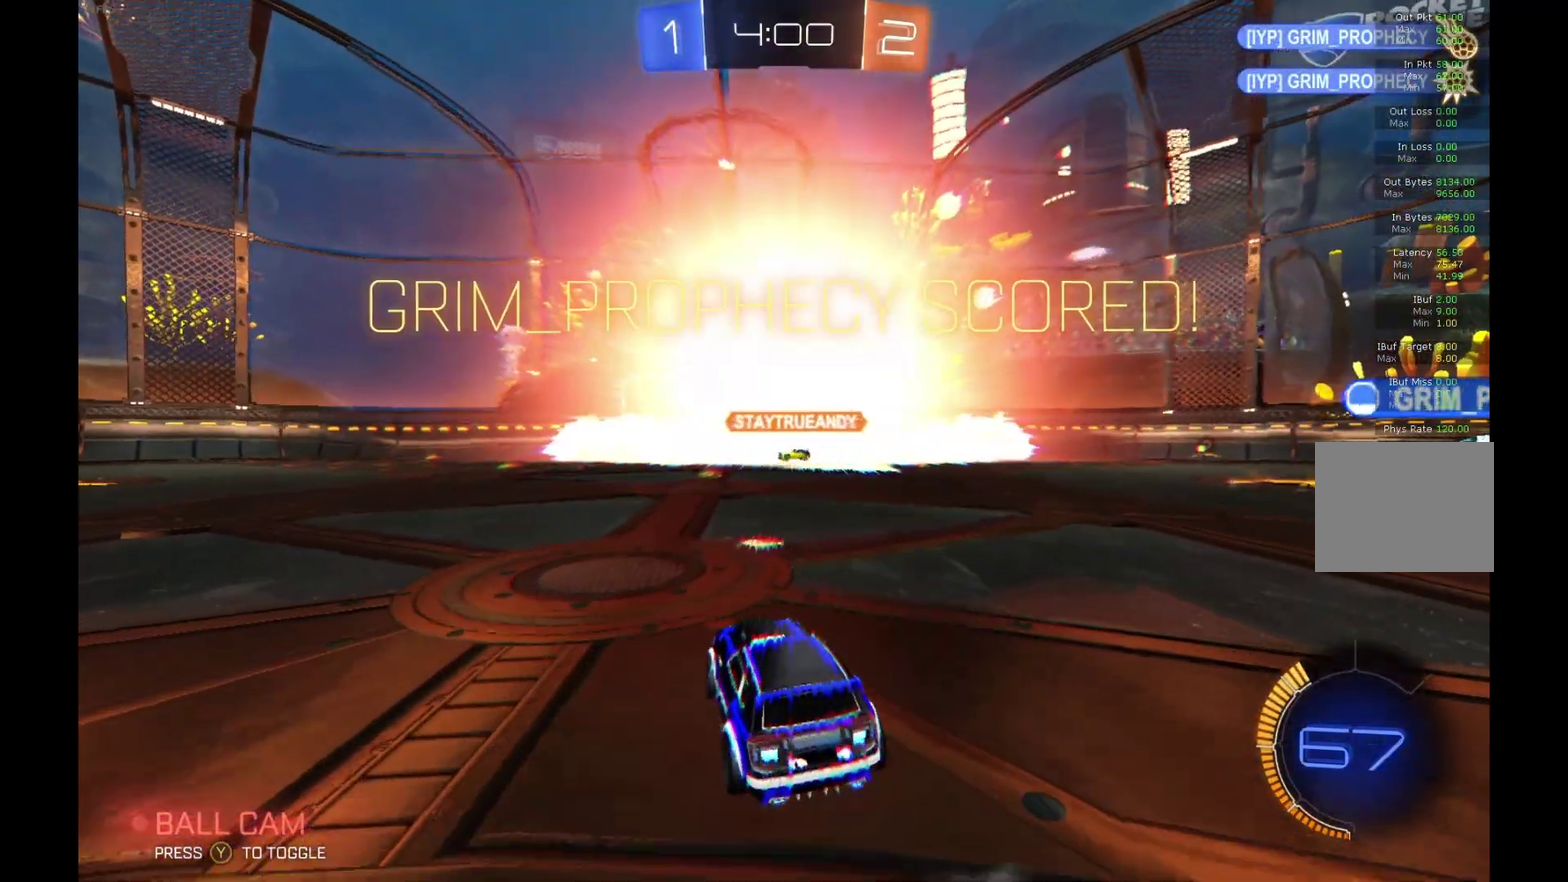
{"buttons": ["A", "B", "R2"], "left_stick": "down-right", "events": [[33, "left_stick", "center"], [200, "B", "down"], [367, "left_stick", "down-right"], [433, "A", "down"]]}
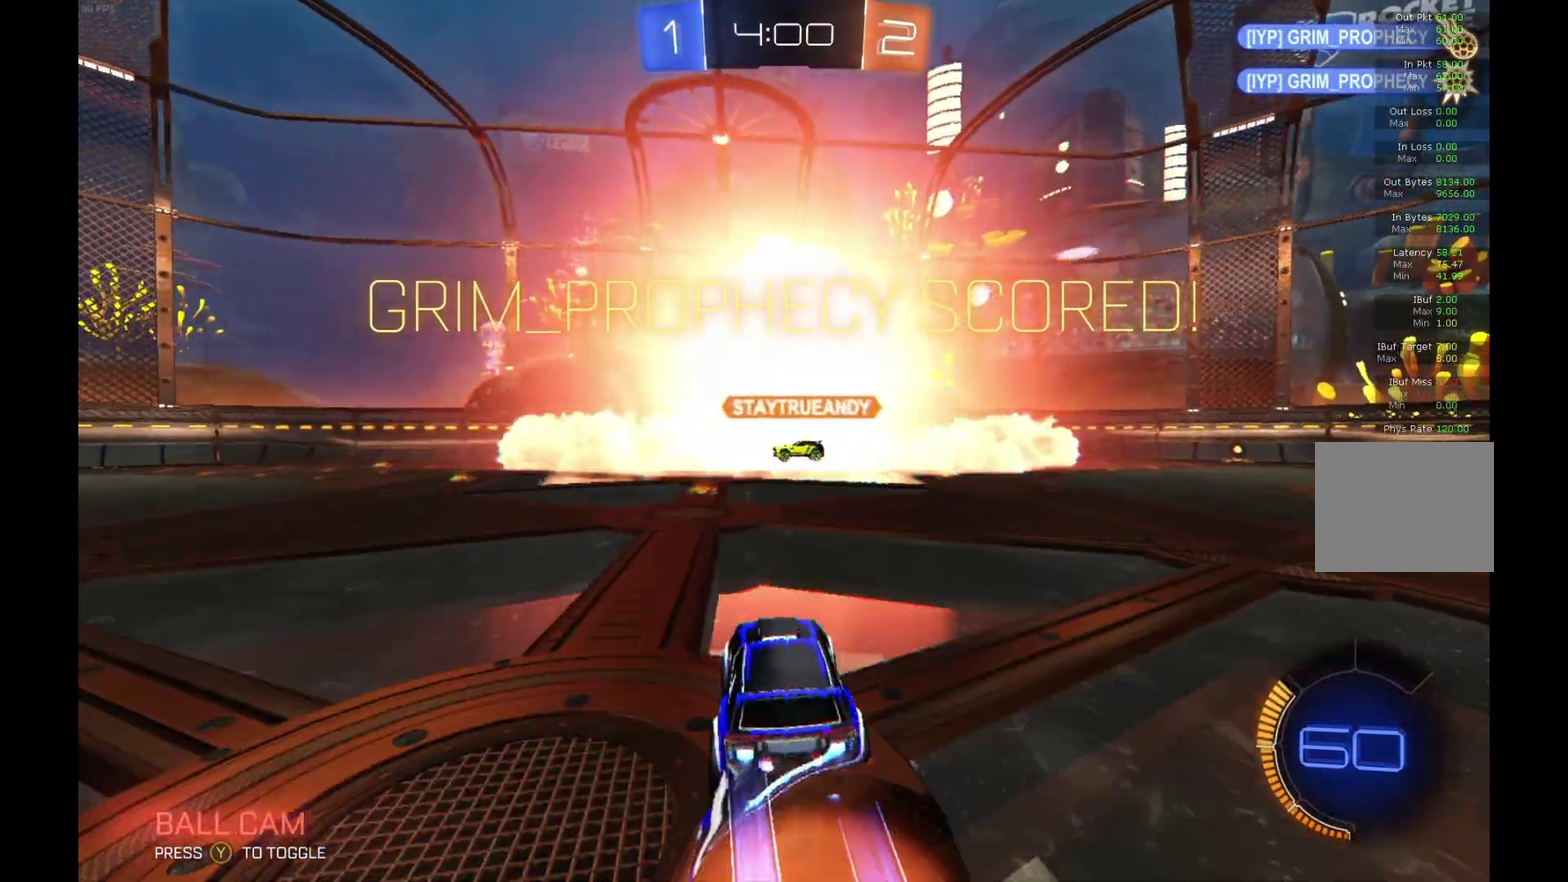
{"buttons": ["B", "R2"], "left_stick": "down", "events": [[133, "A", "up"], [167, "left_stick", "up"], [233, "B", "up"], [300, "A", "down"], [300, "B", "down"], [433, "left_stick", "down"], [500, "A", "up"]]}
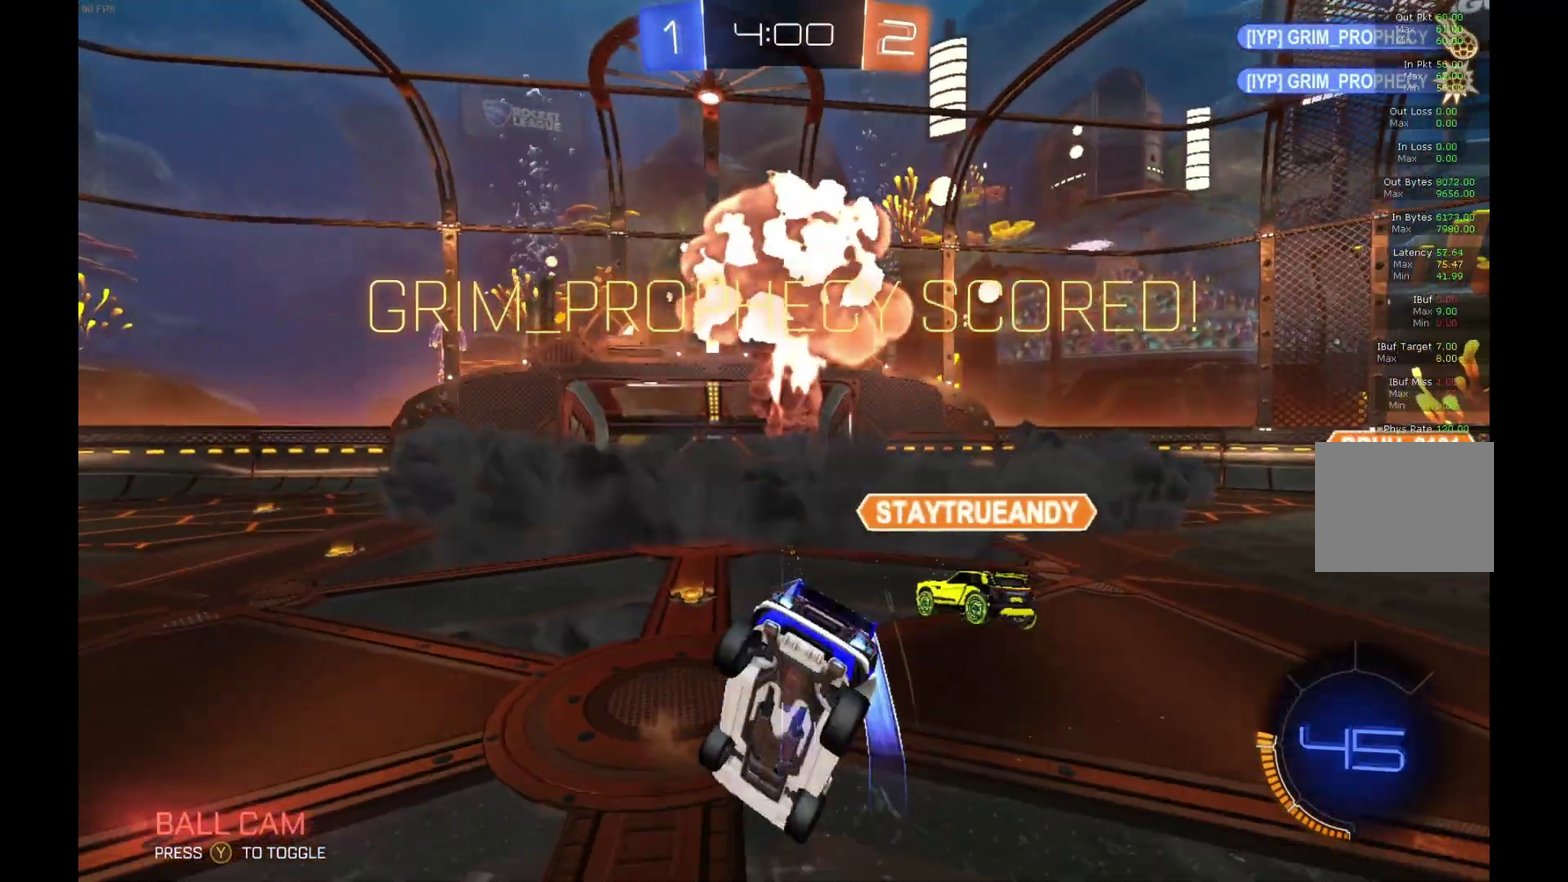
{"buttons": ["R2"], "left_stick": "down", "events": [[300, "B", "up"]]}
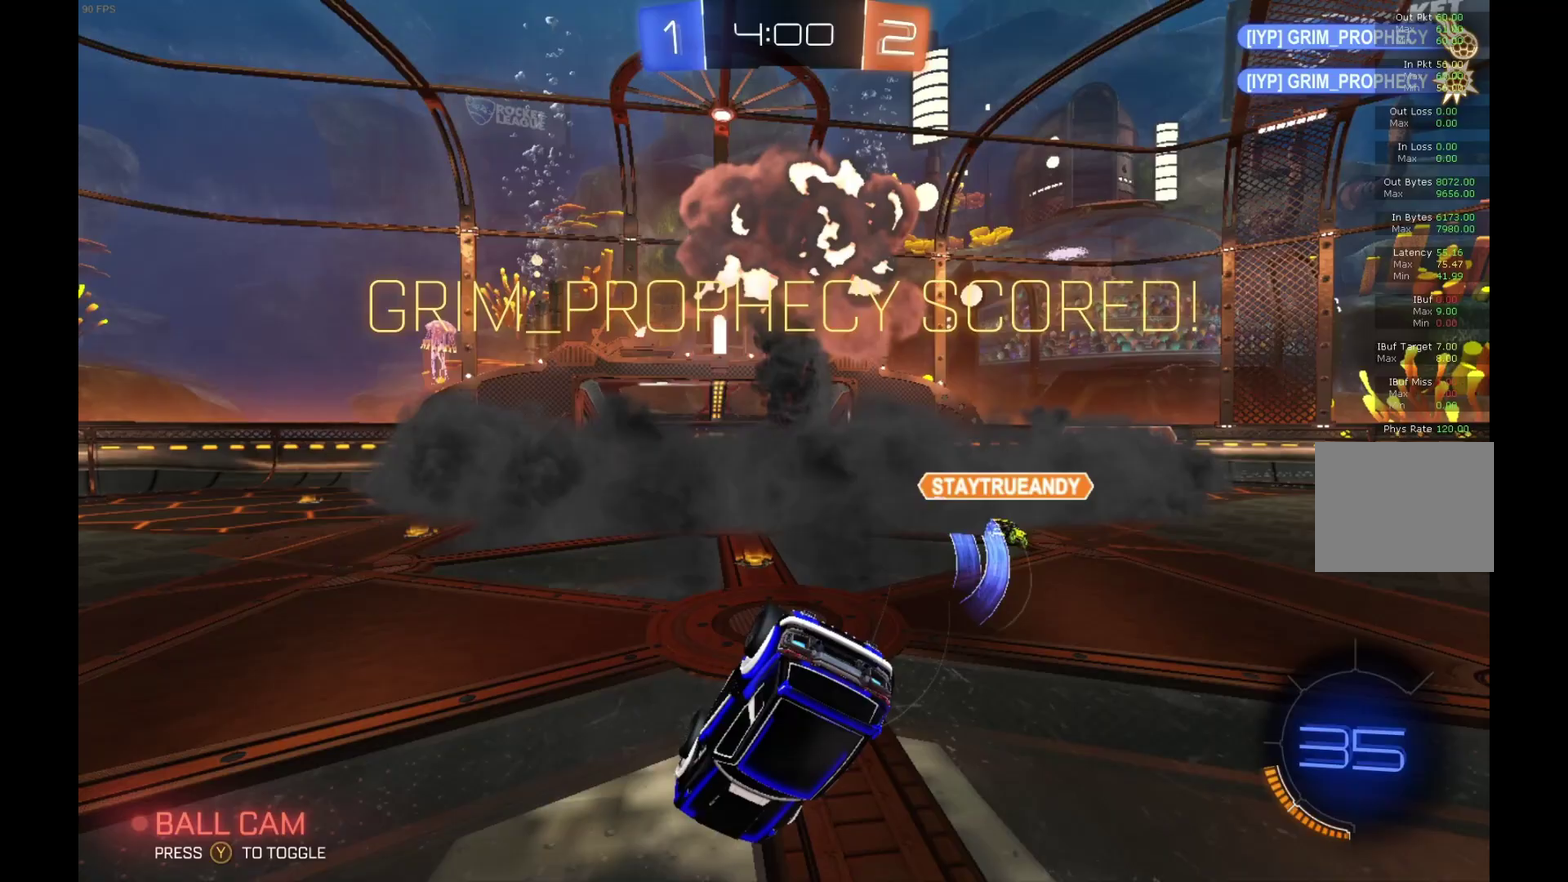
{"buttons": ["R2"], "left_stick": "center", "events": [[133, "left_stick", "down-right"], [200, "R1", "down"], [200, "left_stick", "right"], [333, "R1", "up"], [333, "left_stick", "center"]]}
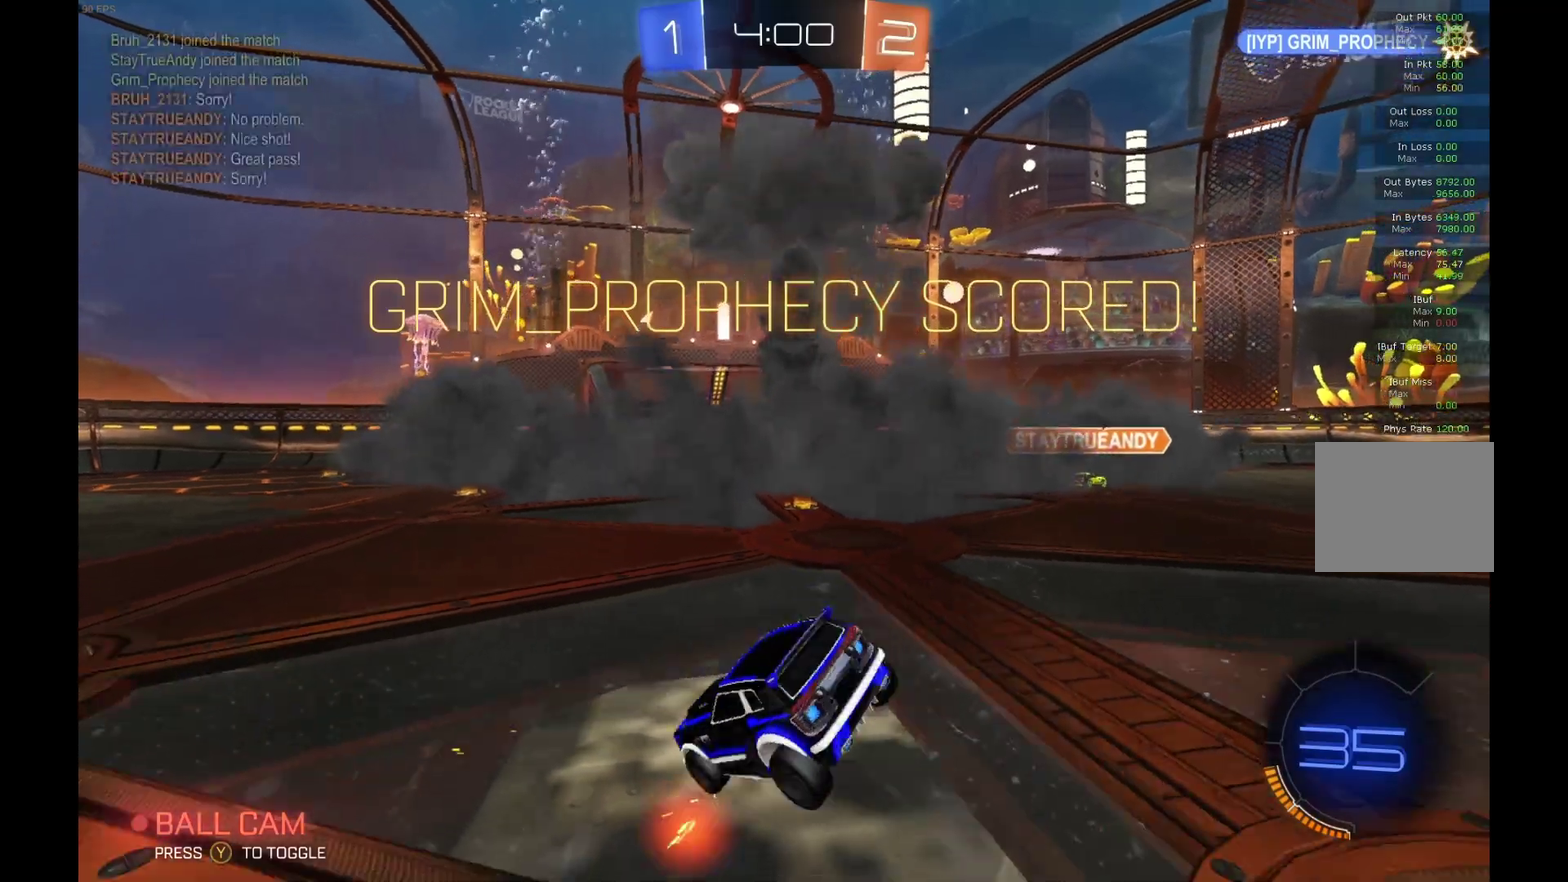
{"buttons": [], "left_stick": "center", "events": [[33, "R2", "up"], [100, "A", "down"], [267, "A", "up"]]}
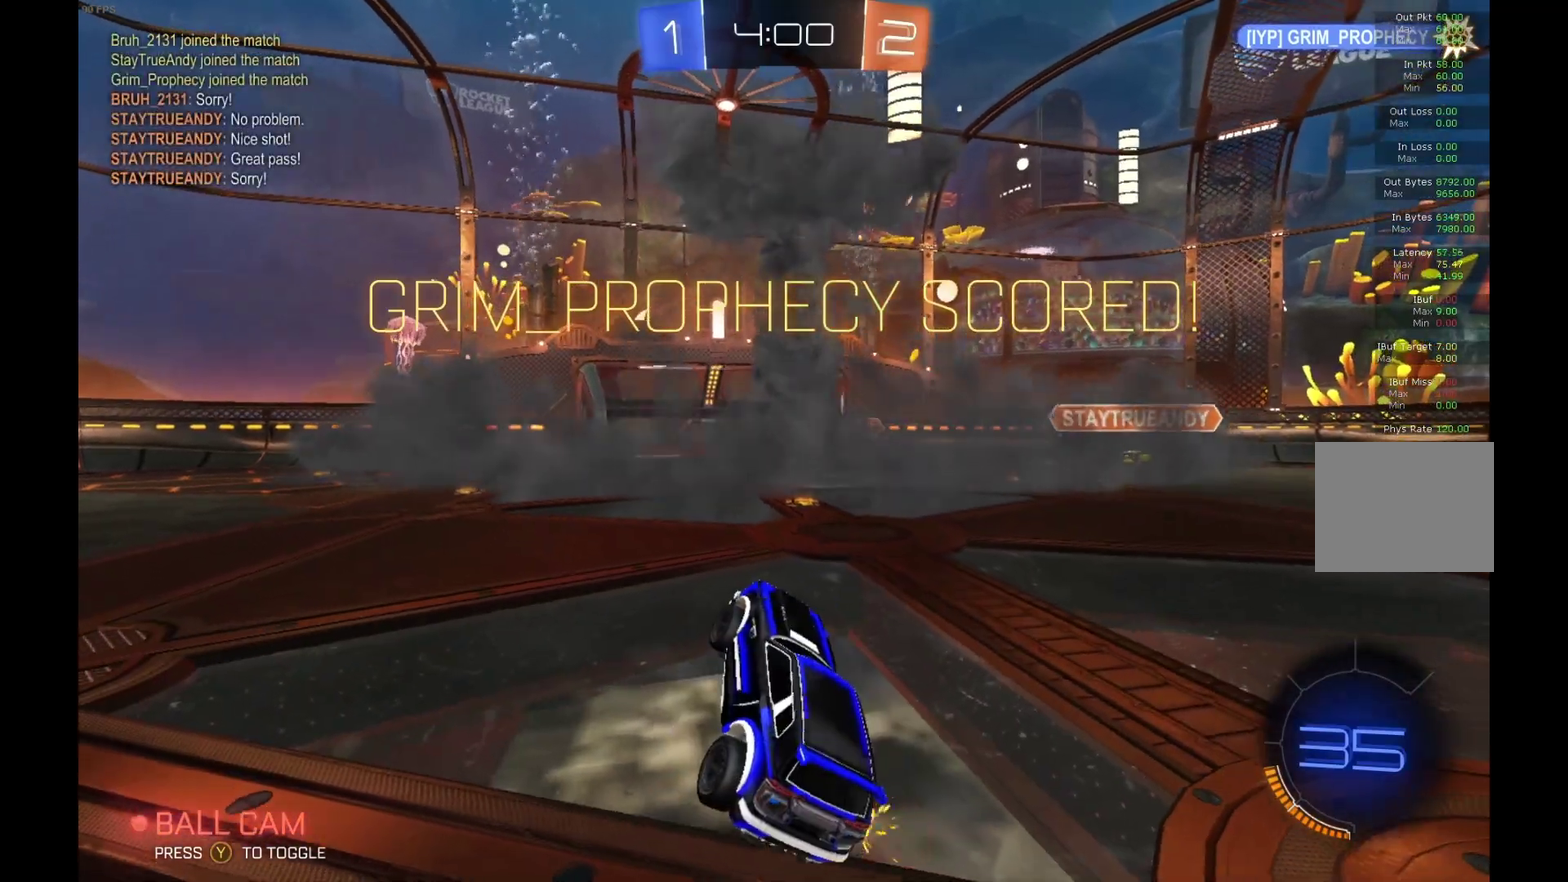
{"buttons": [], "left_stick": "center", "events": []}
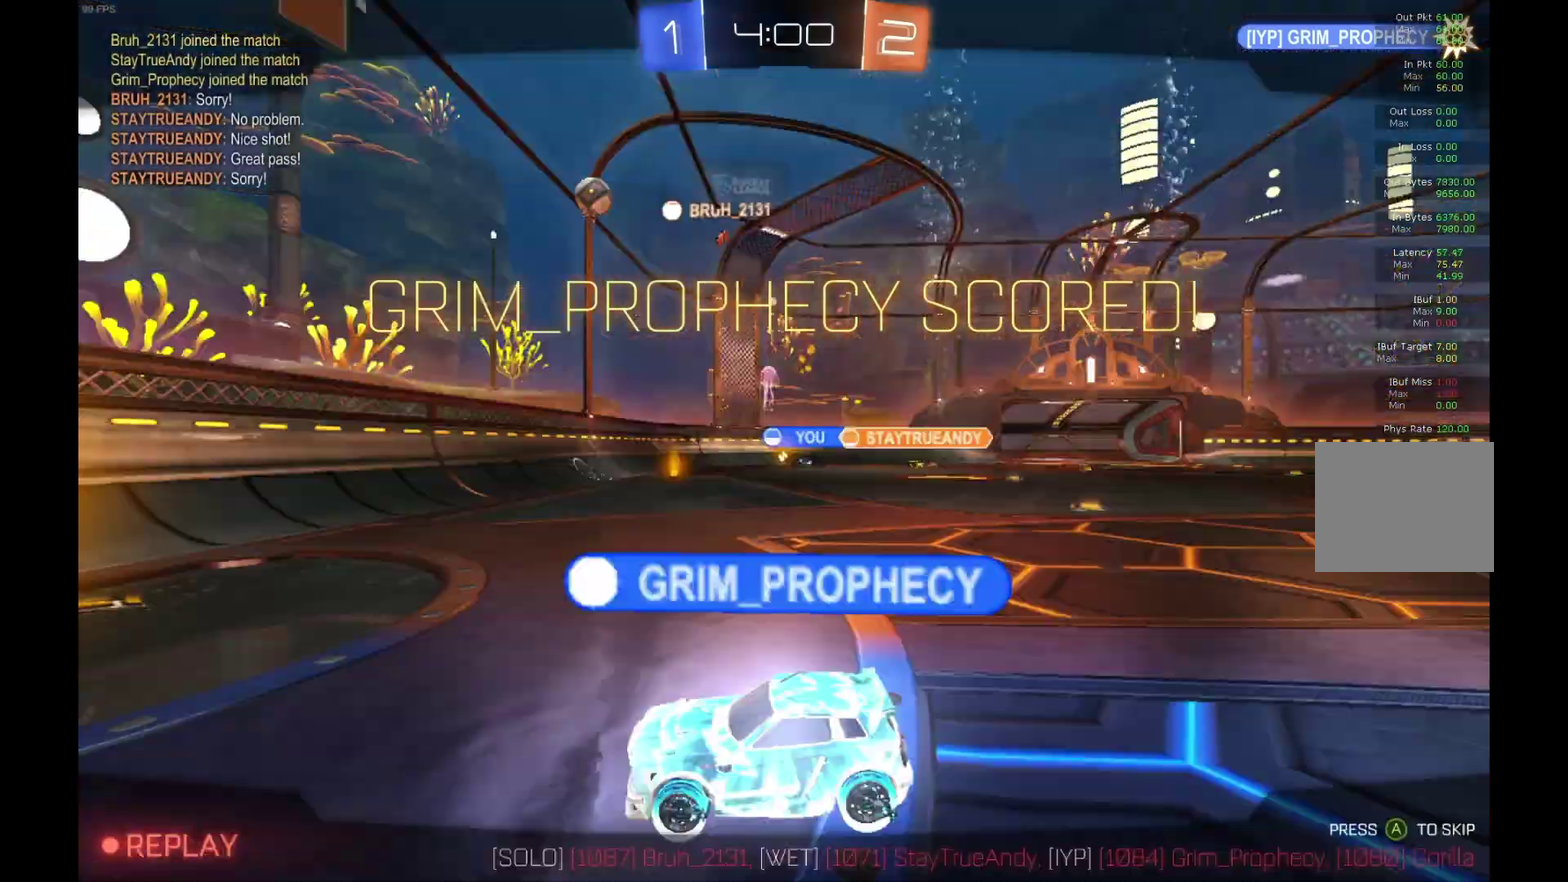
{"buttons": [], "left_stick": "center", "events": []}
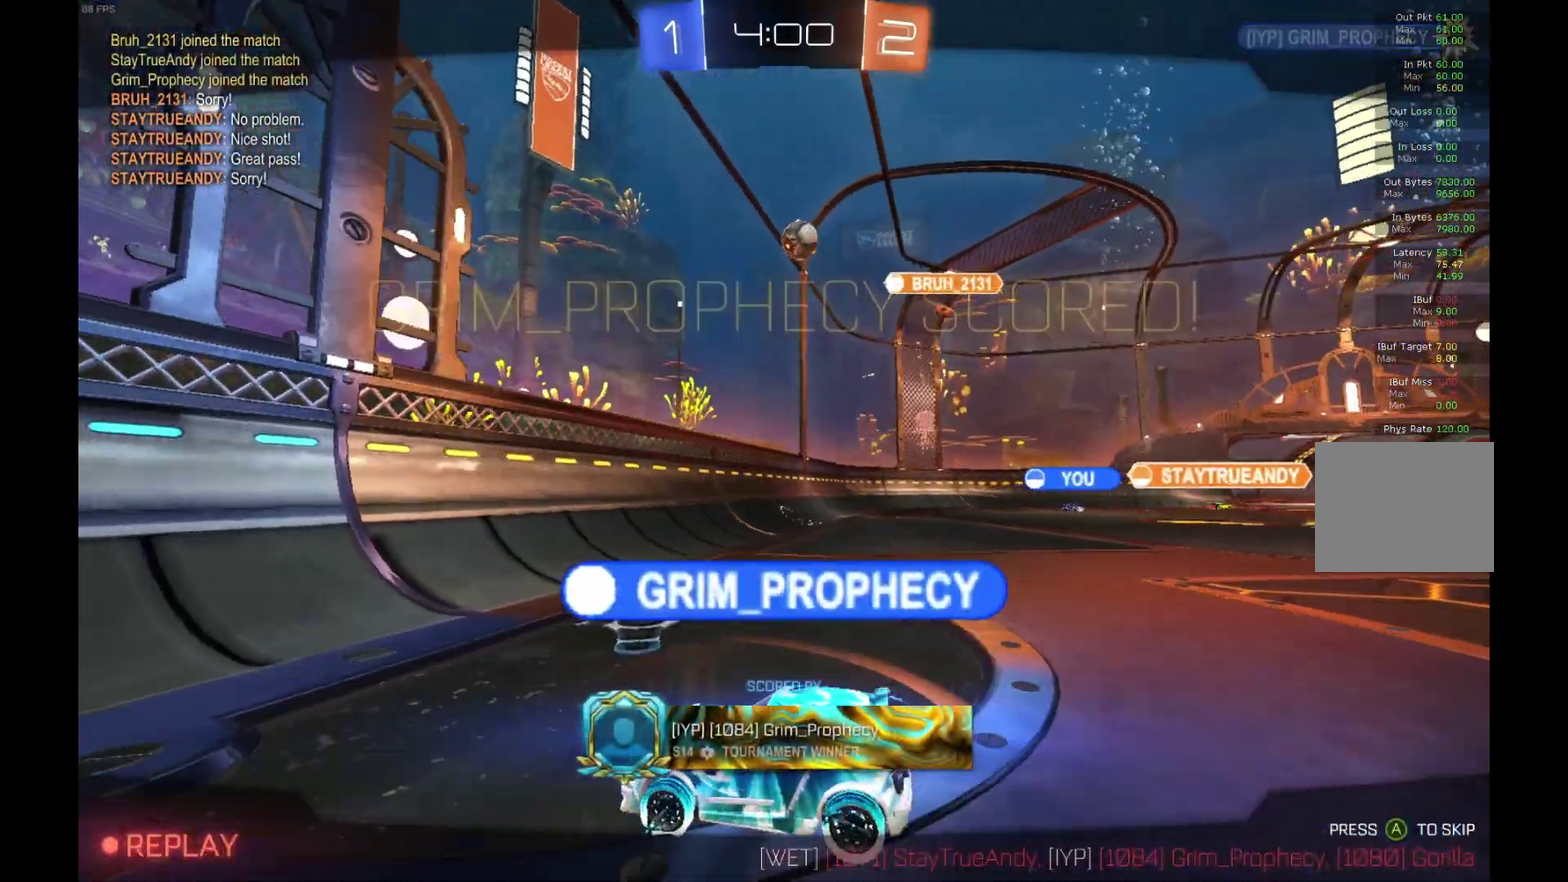
{"buttons": [], "left_stick": "center", "events": []}
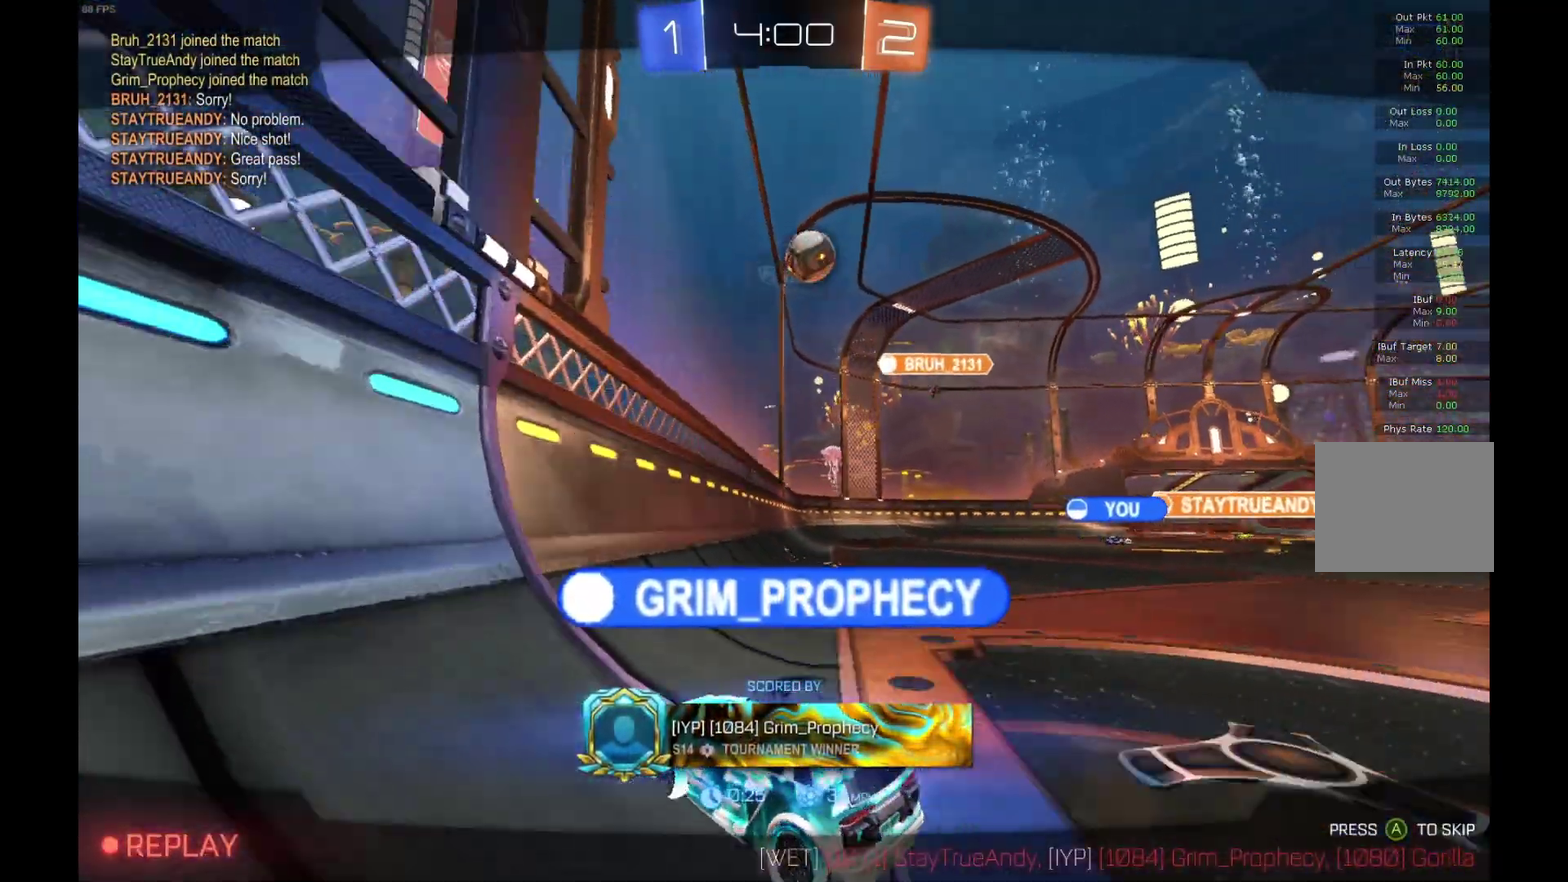
{"buttons": [], "left_stick": "center", "events": []}
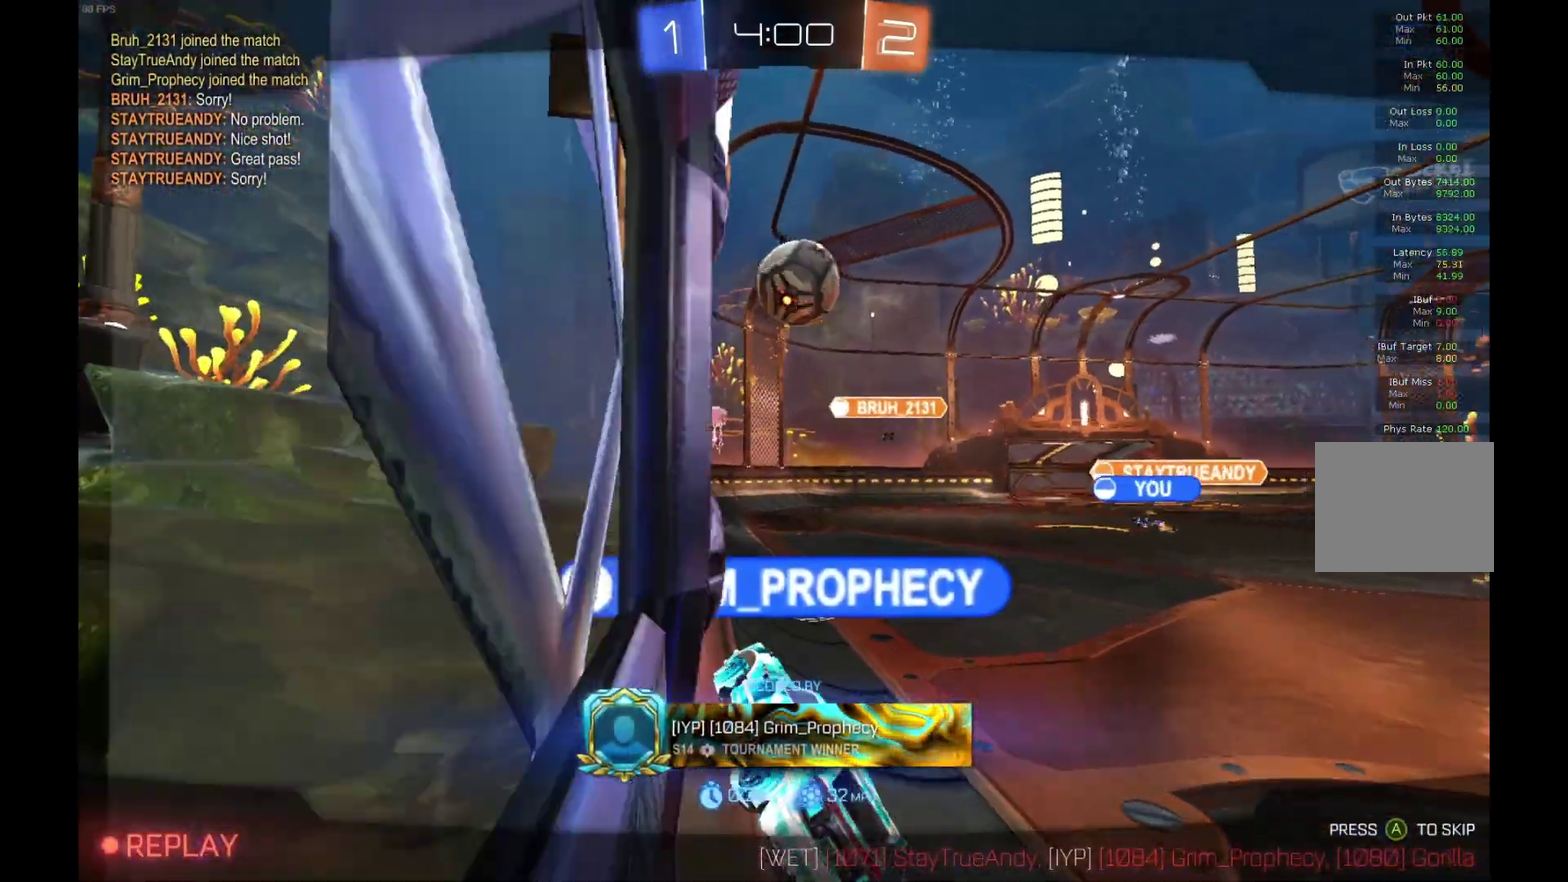
{"buttons": [], "left_stick": "center", "events": []}
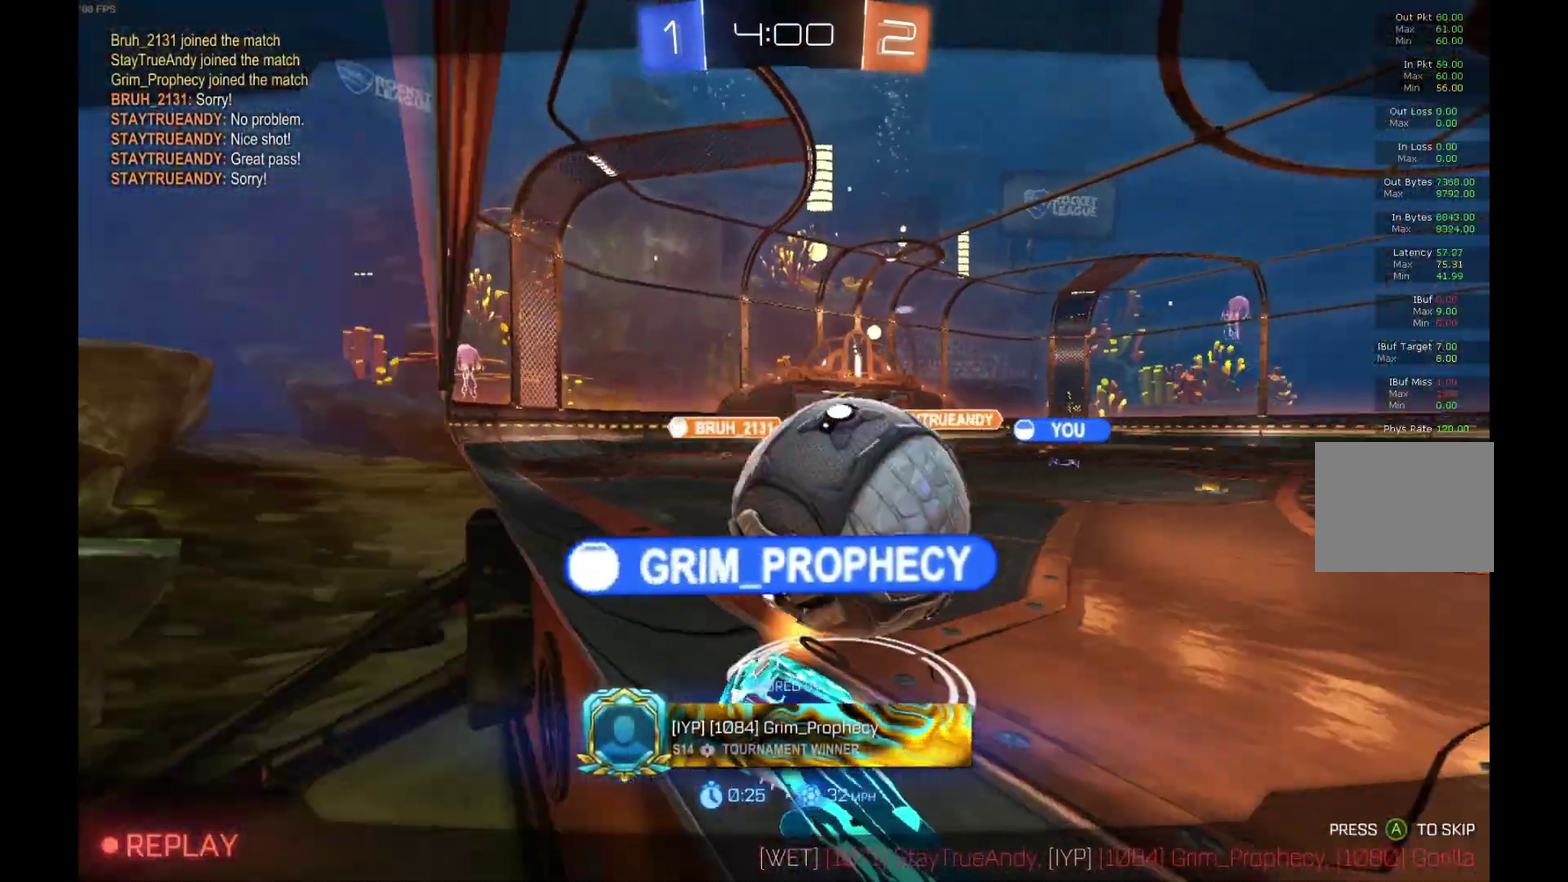
{"buttons": ["A"], "left_stick": "center", "events": [[500, "A", "down"]]}
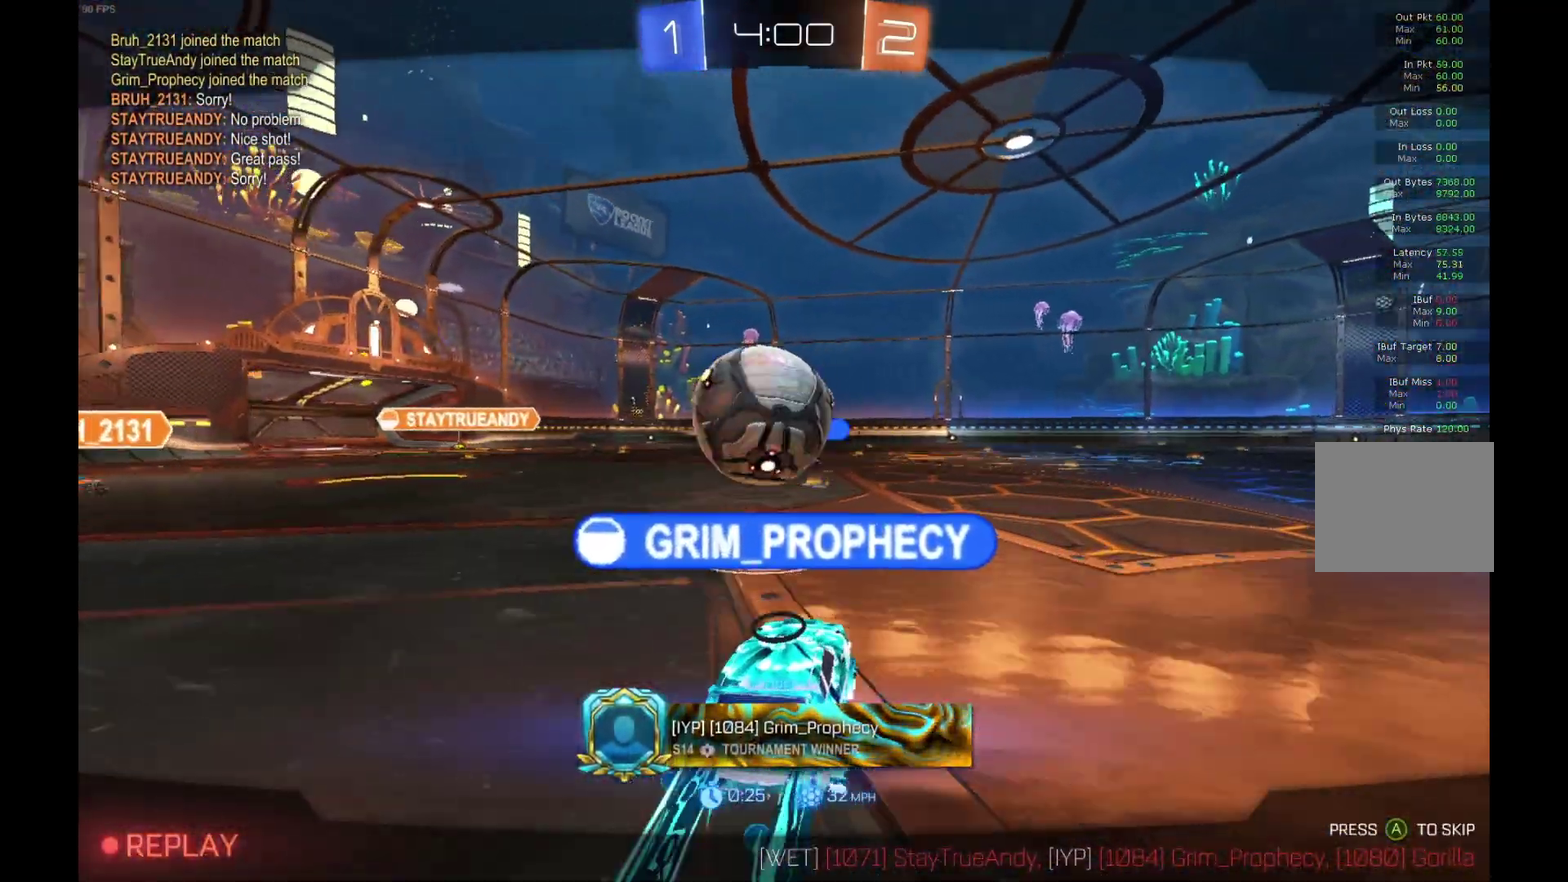
{"buttons": [], "left_stick": "center", "events": [[100, "A", "up"]]}